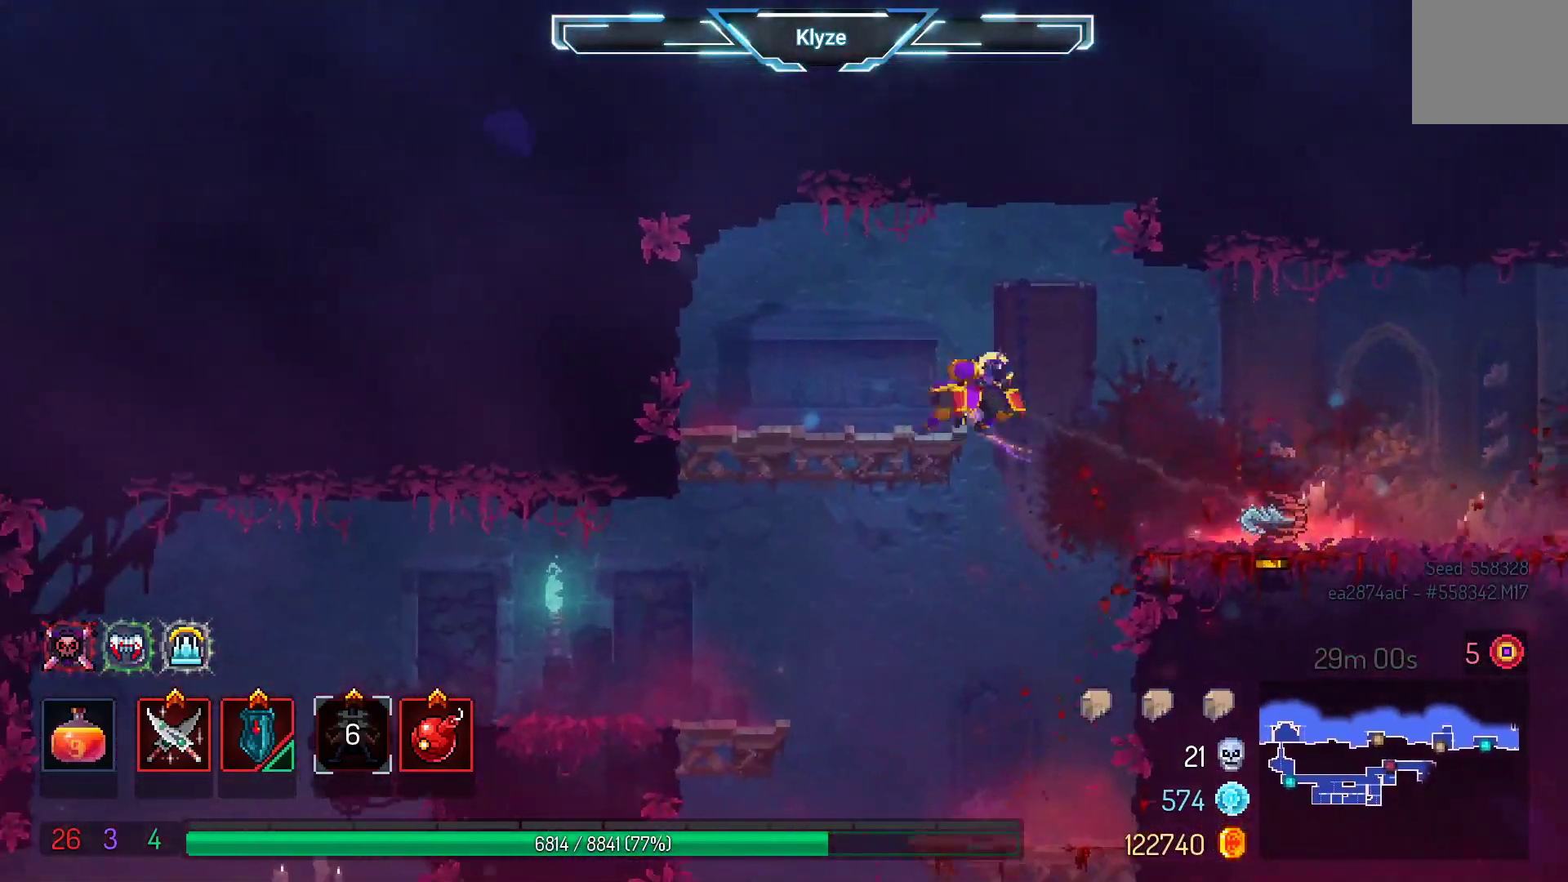
Gameplay with a controller (Xbox layout); each line is a JSON object with the inputs held at the frame after it. "events" lists button and stick changes between this image and that frame as [ms after this image, input, new state], when the widget could be followed in between. Not read: L3 R3.
{"buttons": ["DPAD_RIGHT"], "left_stick": "center", "right_stick": "center", "events": [[383, "B", "down"], [500, "B", "up"]]}
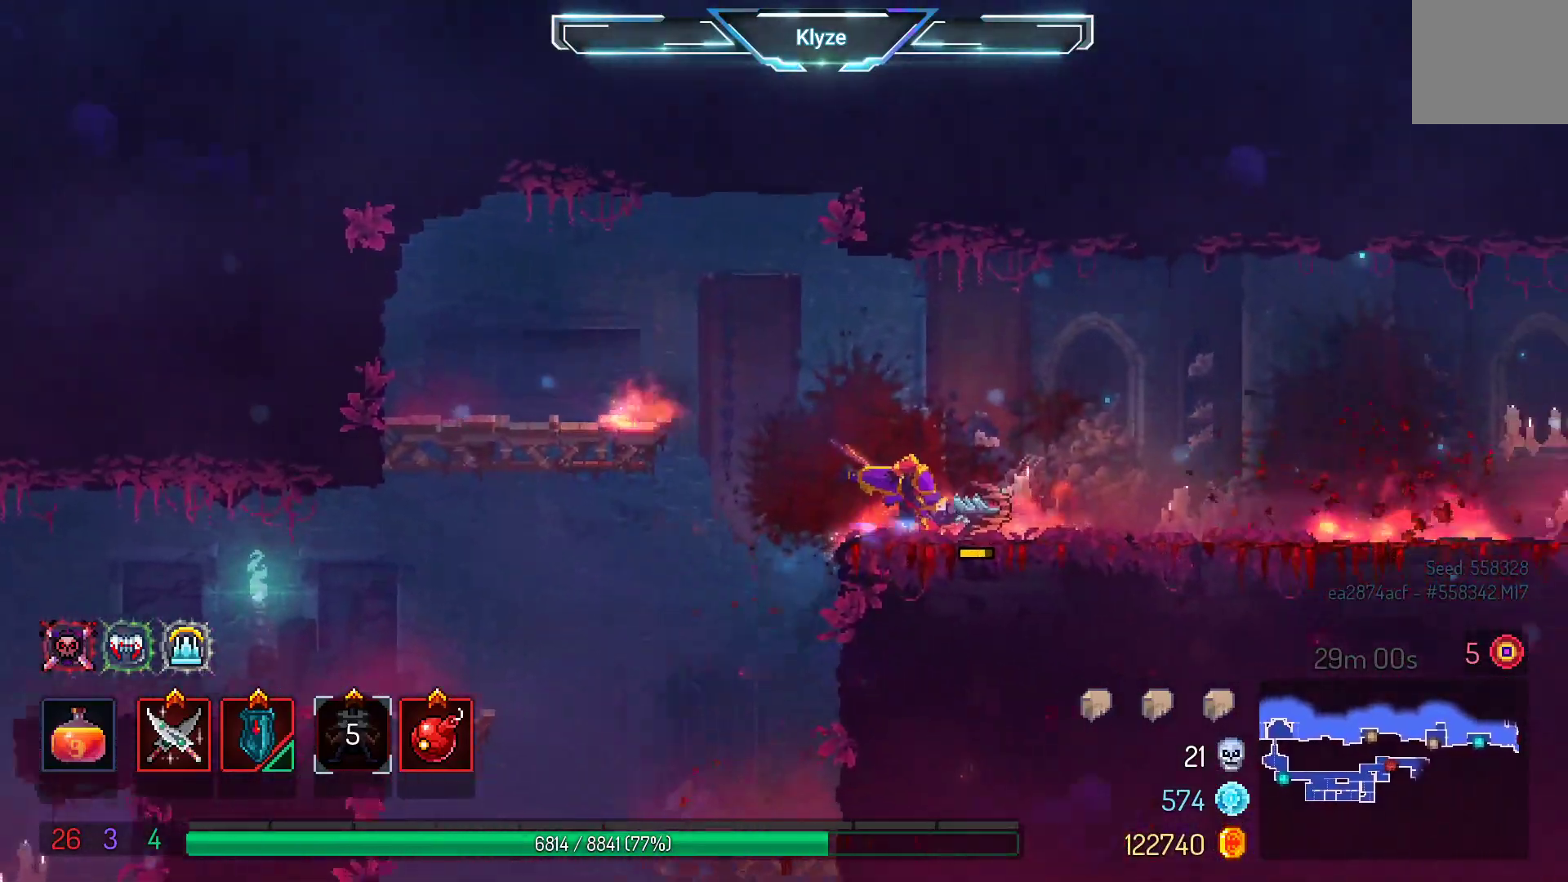
{"buttons": ["DPAD_RIGHT"], "left_stick": "center", "right_stick": "center", "events": []}
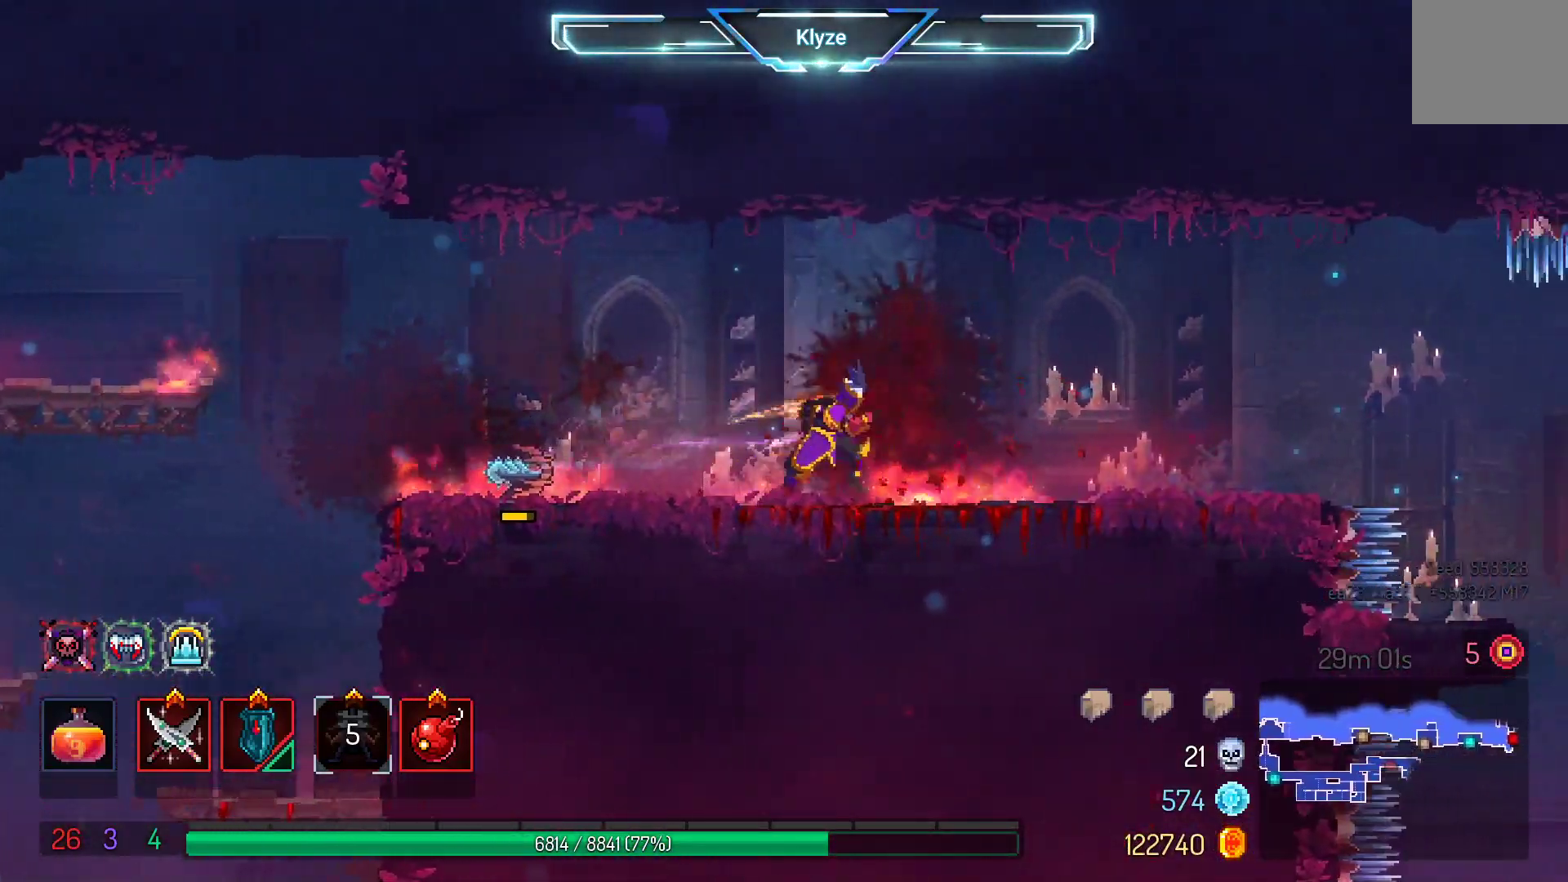
{"buttons": ["DPAD_RIGHT"], "left_stick": "center", "right_stick": "center", "events": []}
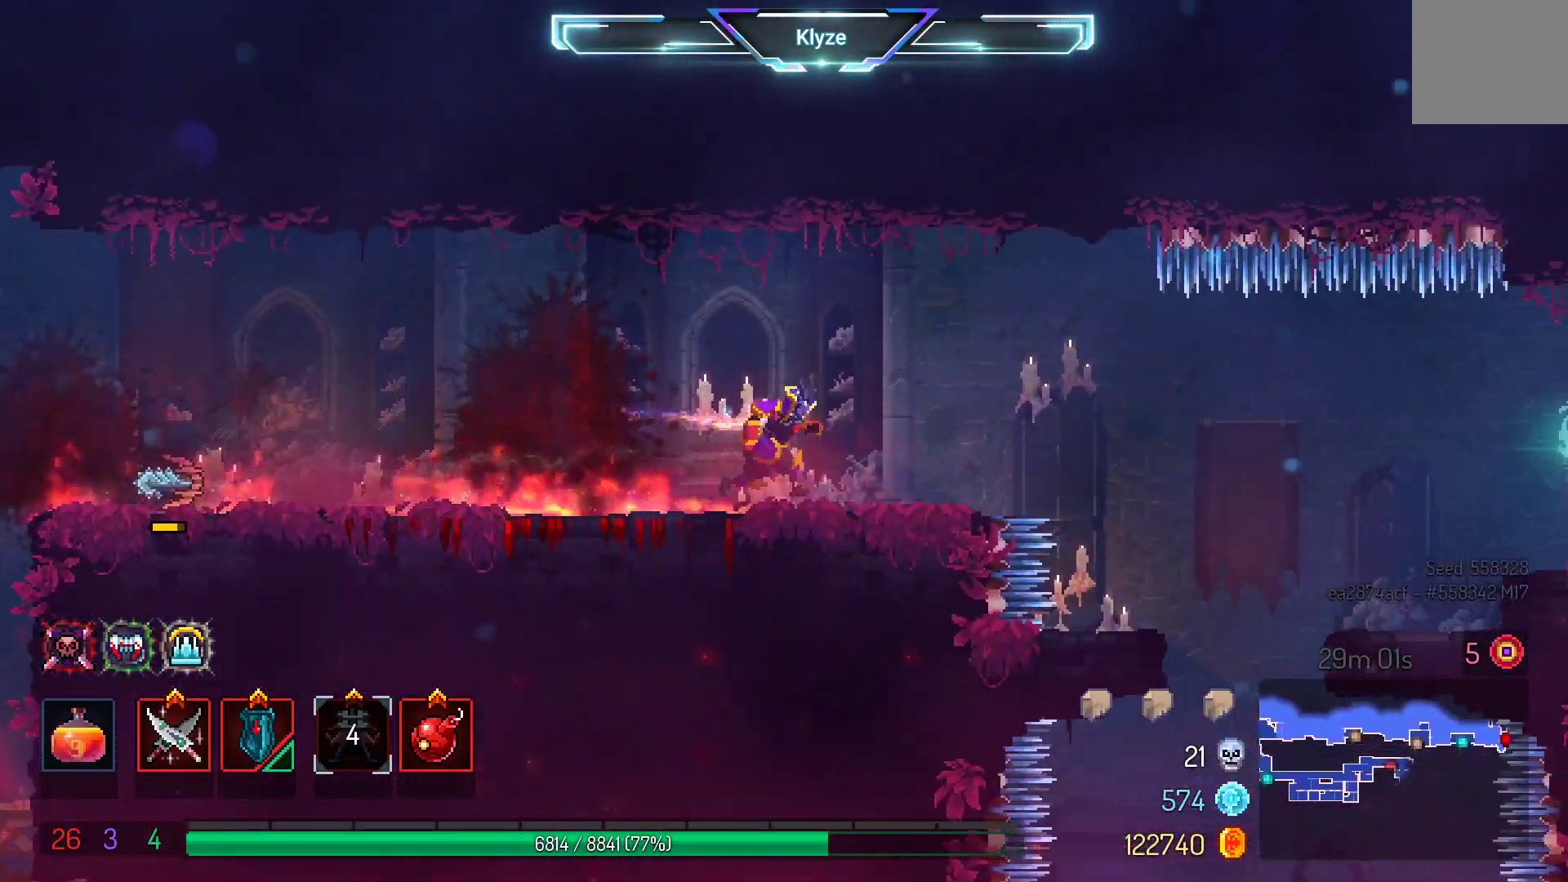
{"buttons": ["DPAD_RIGHT"], "left_stick": "center", "right_stick": "center", "events": []}
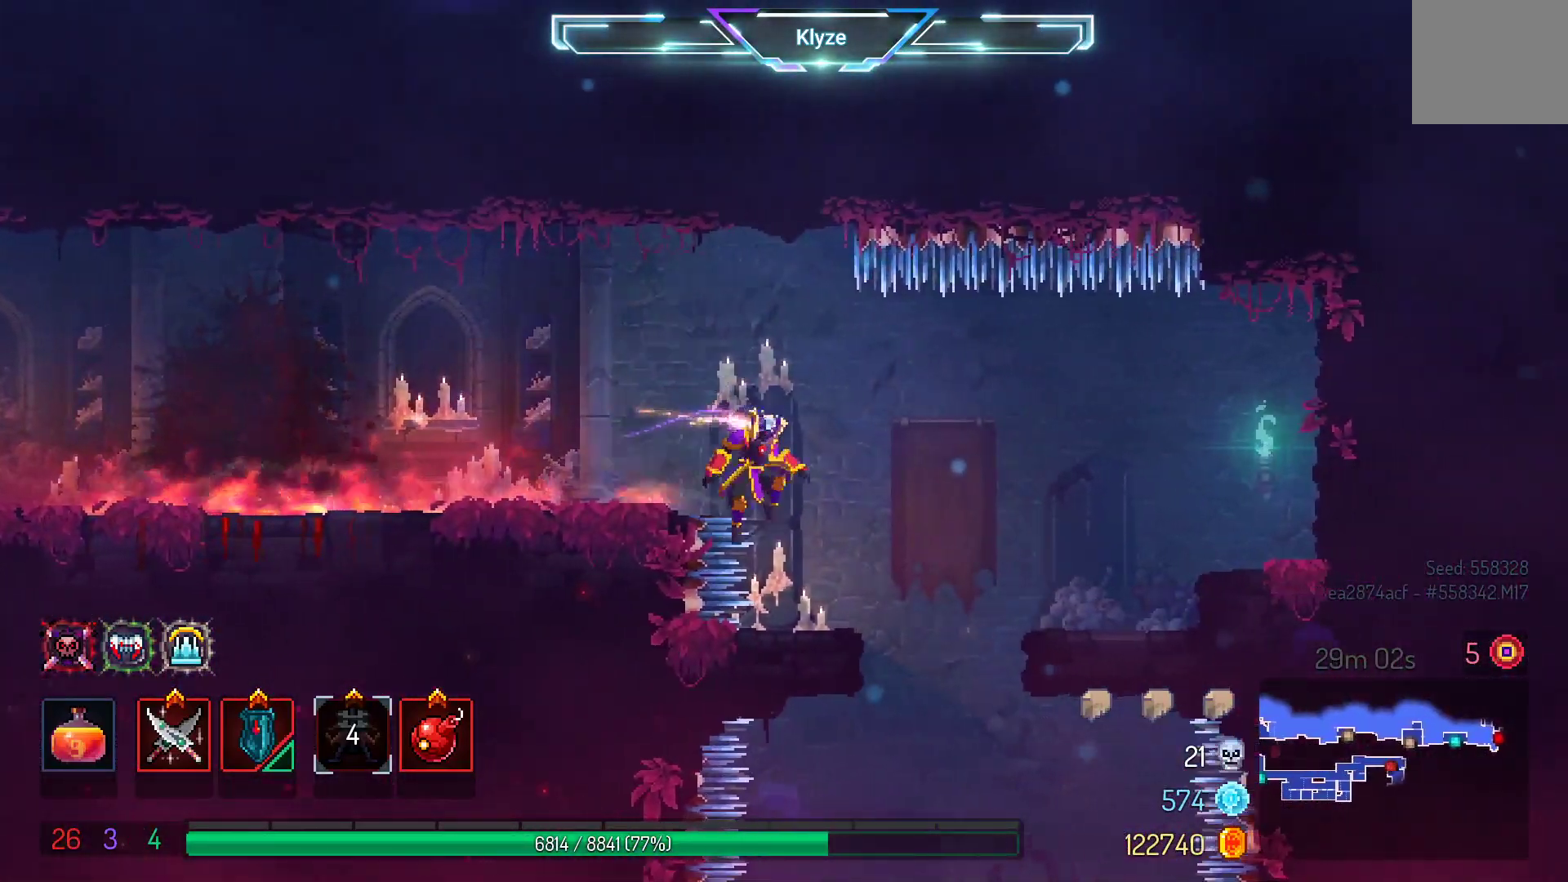
{"buttons": ["DPAD_RIGHT"], "left_stick": "center", "right_stick": "center", "events": [[83, "DPAD_RIGHT", "up"], [383, "DPAD_RIGHT", "down"]]}
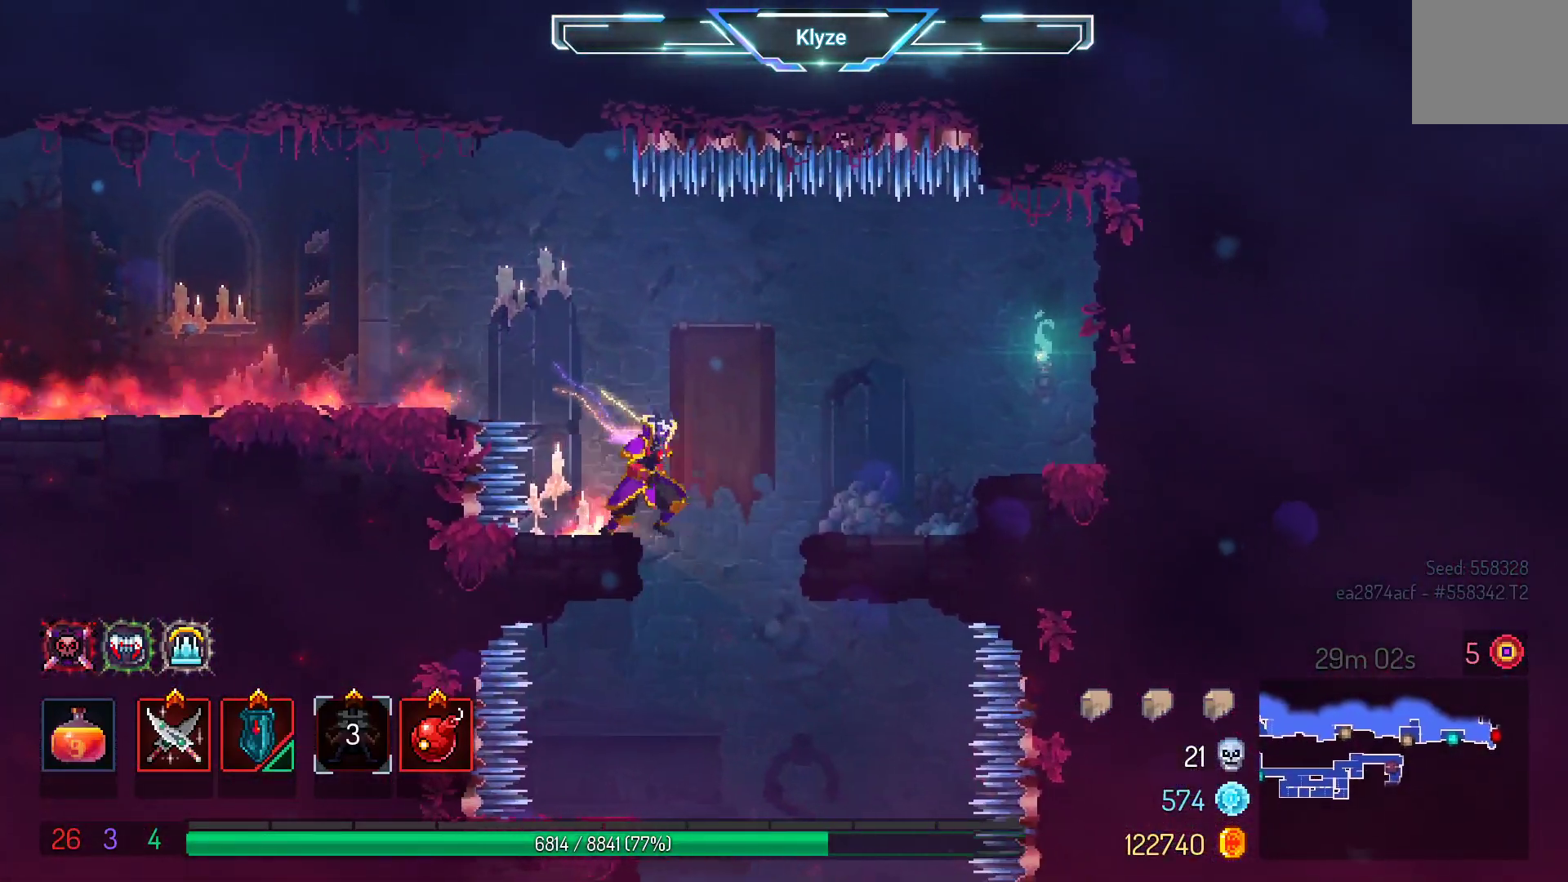
{"buttons": ["DPAD_LEFT"], "left_stick": "center", "right_stick": "center", "events": [[183, "DPAD_RIGHT", "up"], [417, "DPAD_LEFT", "down"]]}
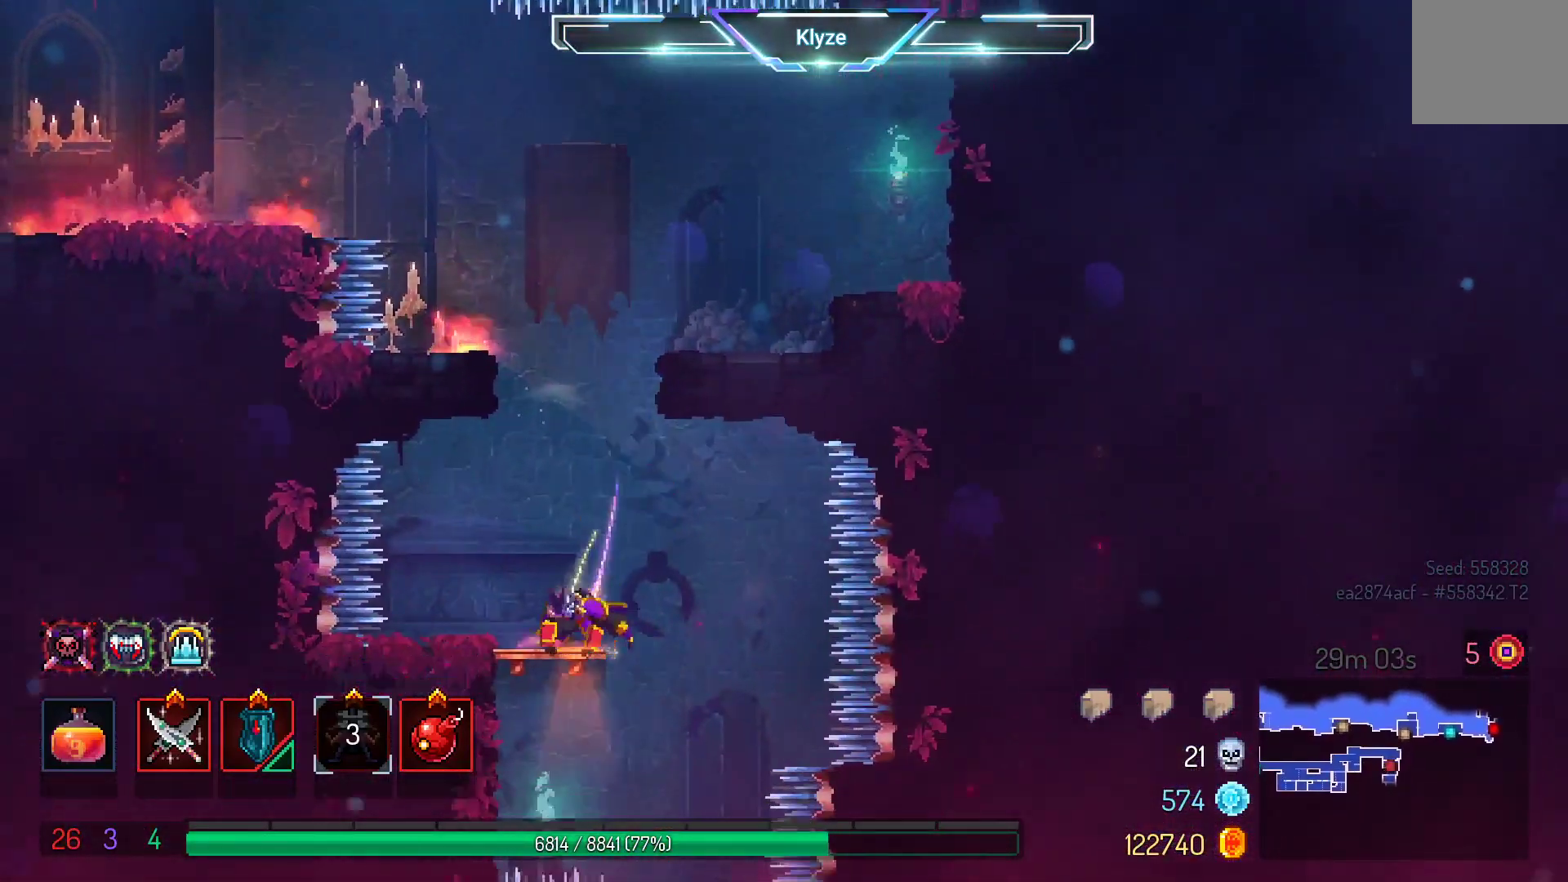
{"buttons": ["DPAD_RIGHT"], "left_stick": "center", "right_stick": "center", "events": [[150, "DPAD_LEFT", "up"], [383, "DPAD_RIGHT", "down"]]}
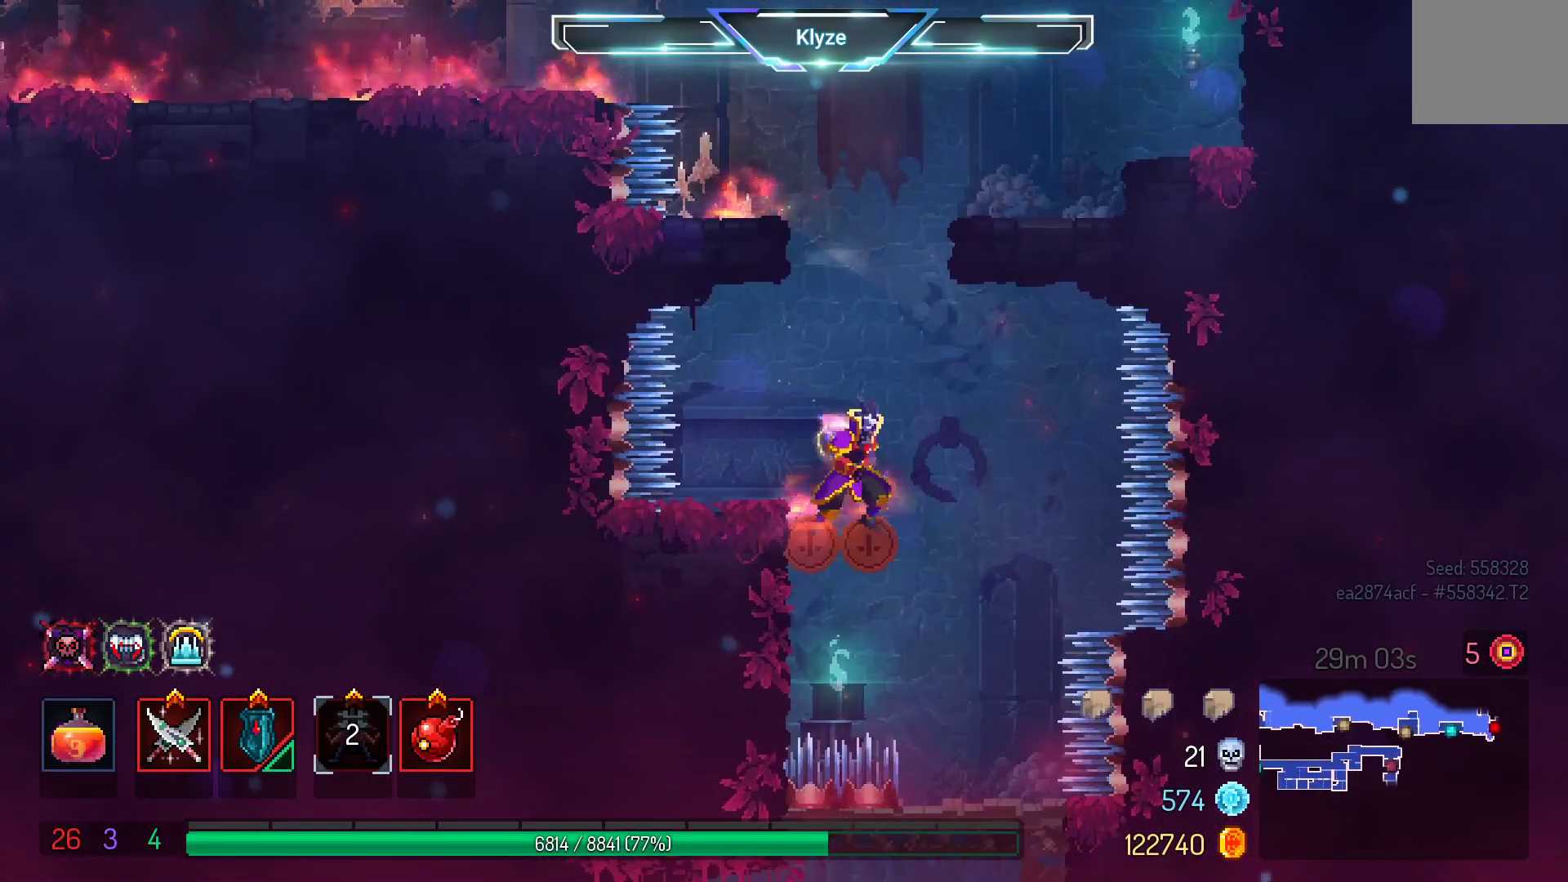
{"buttons": [], "left_stick": "center", "right_stick": "center", "events": [[167, "DPAD_RIGHT", "up"]]}
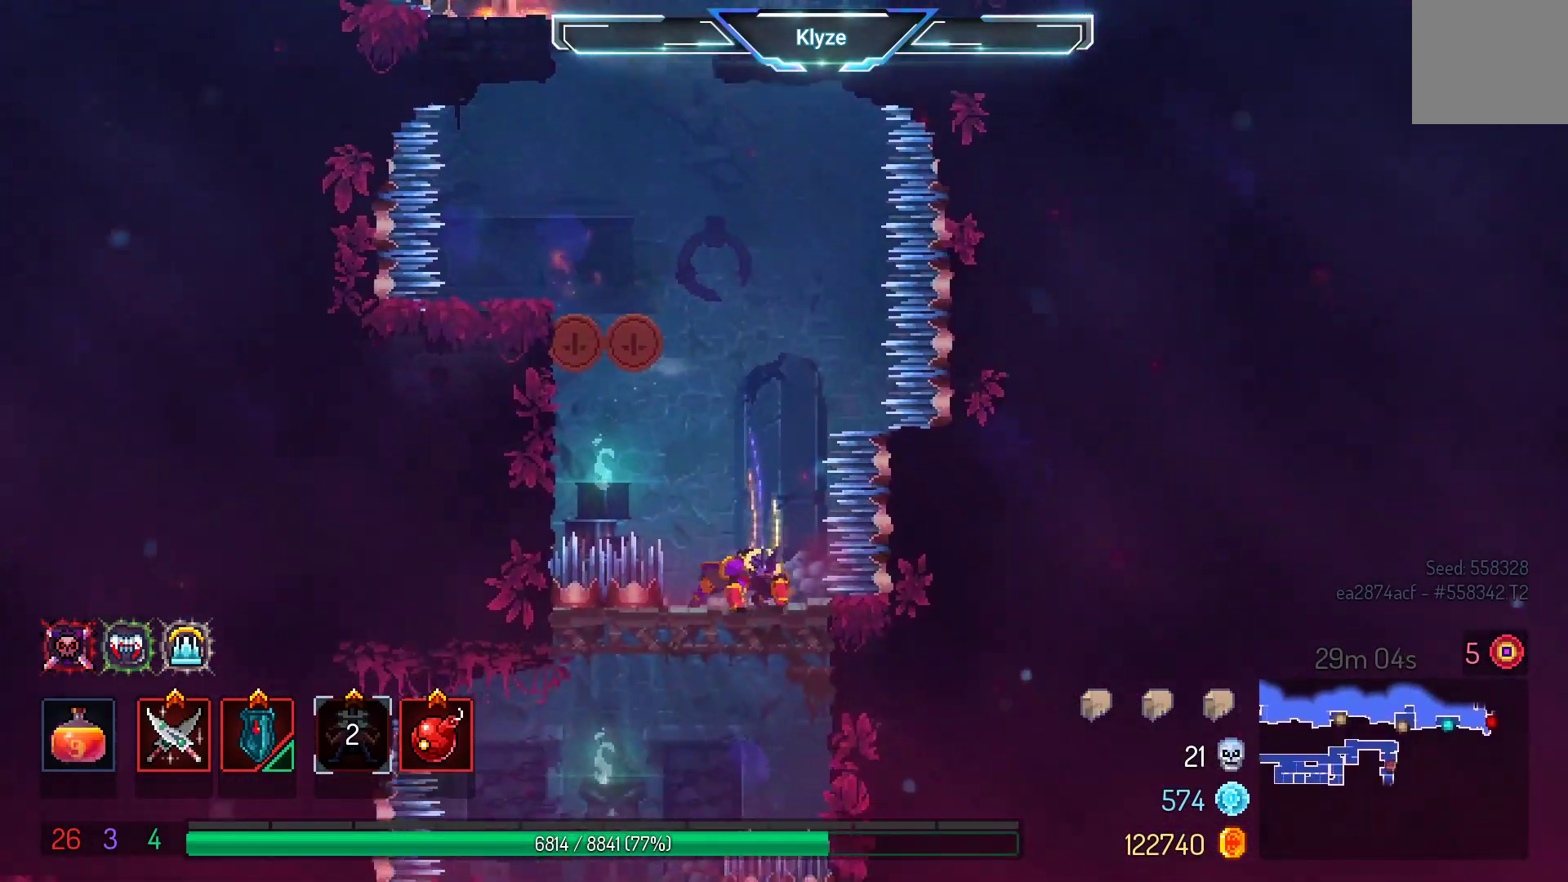
{"buttons": ["DPAD_LEFT"], "left_stick": "center", "right_stick": "center", "events": [[33, "DPAD_DOWN", "down"], [167, "A", "down"], [250, "DPAD_DOWN", "up"], [333, "A", "up"], [450, "DPAD_LEFT", "down"]]}
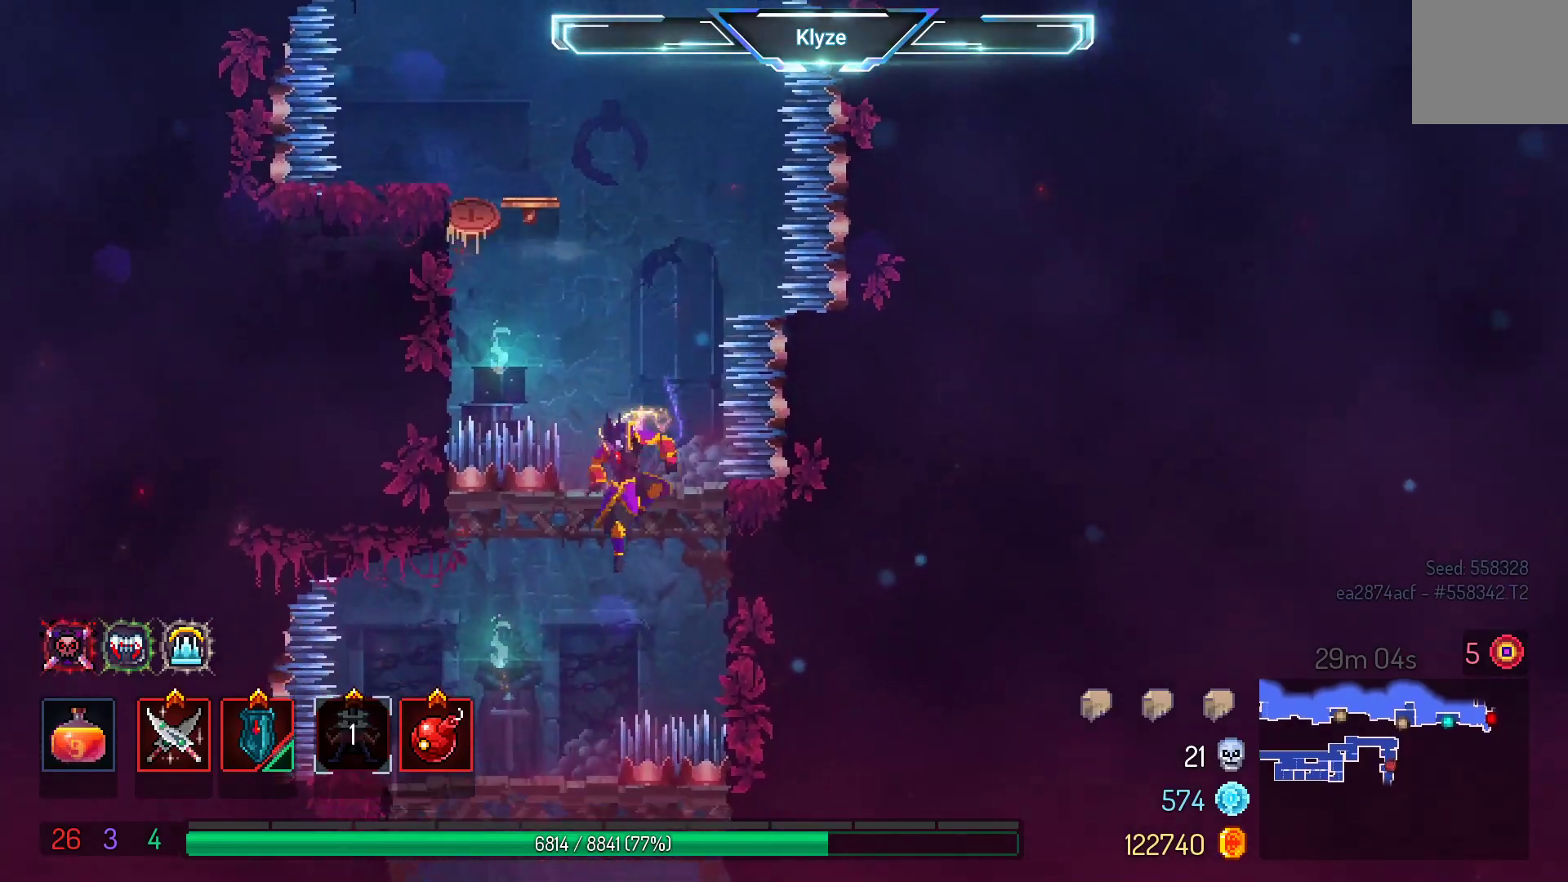
{"buttons": ["DPAD_DOWN"], "left_stick": "center", "right_stick": "center", "events": [[217, "DPAD_LEFT", "up"], [433, "DPAD_DOWN", "down"]]}
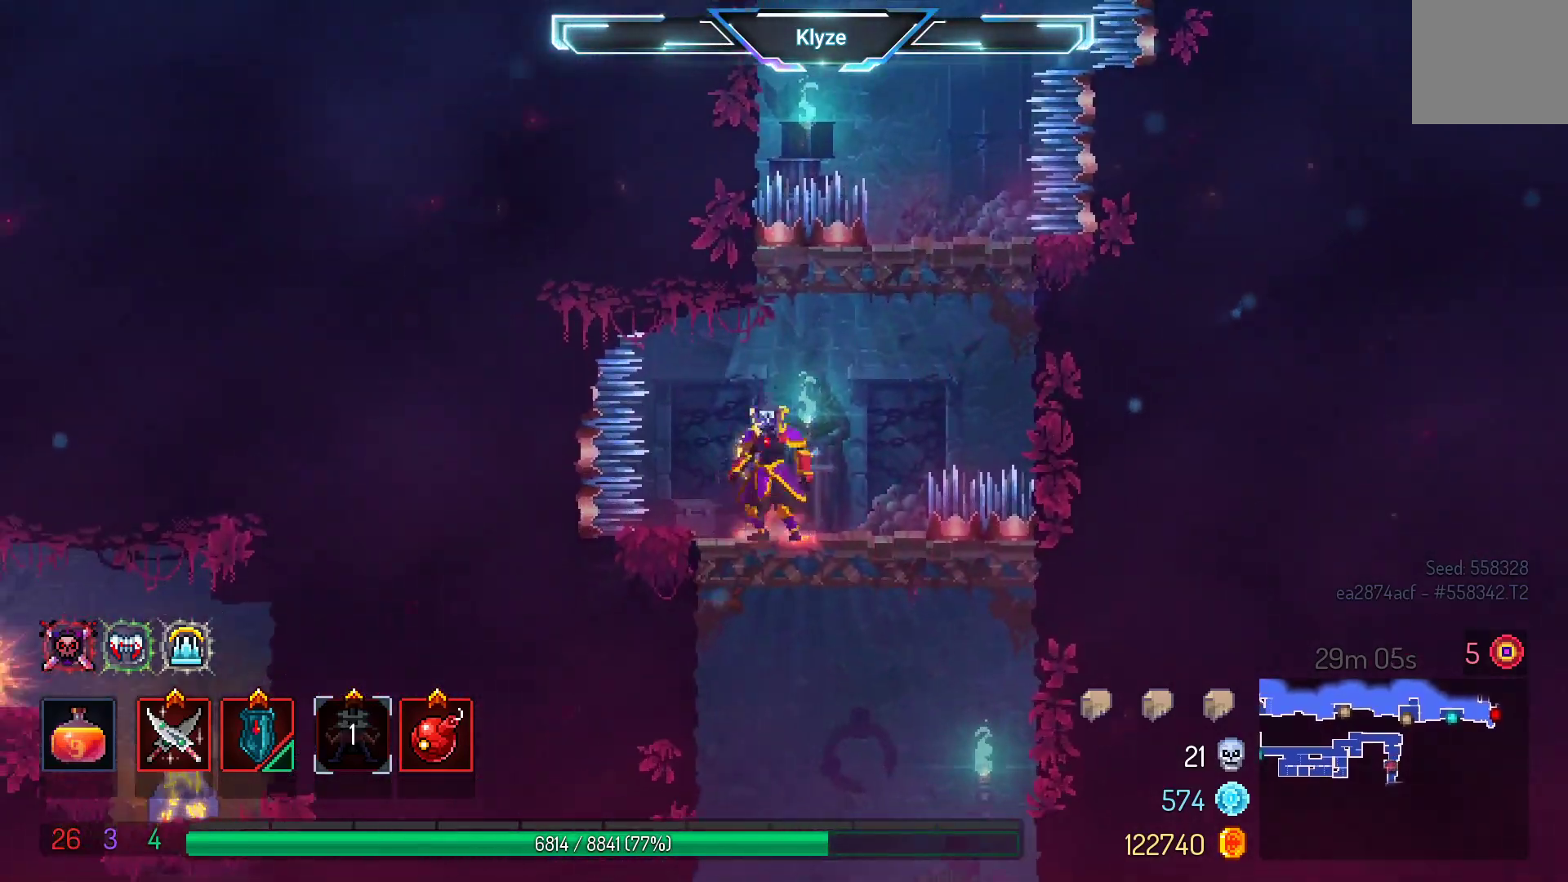
{"buttons": [], "left_stick": "center", "right_stick": "center", "events": [[50, "A", "down"], [167, "DPAD_DOWN", "up"], [217, "A", "up"]]}
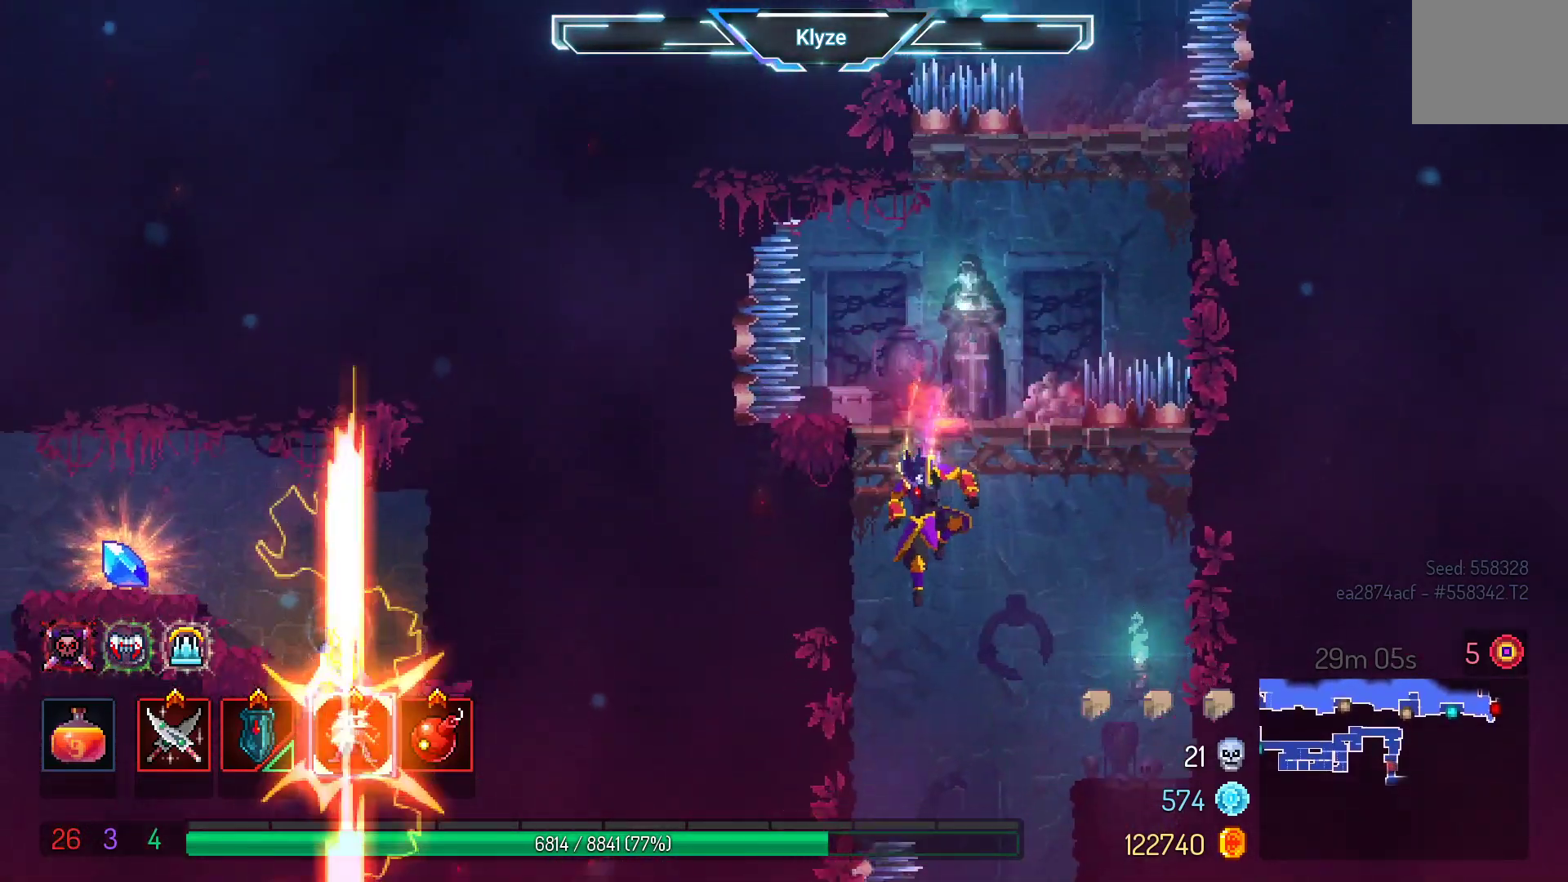
{"buttons": [], "left_stick": "center", "right_stick": "center", "events": [[250, "A", "down"], [283, "DPAD_RIGHT", "down"], [467, "A", "up"], [500, "DPAD_RIGHT", "up"]]}
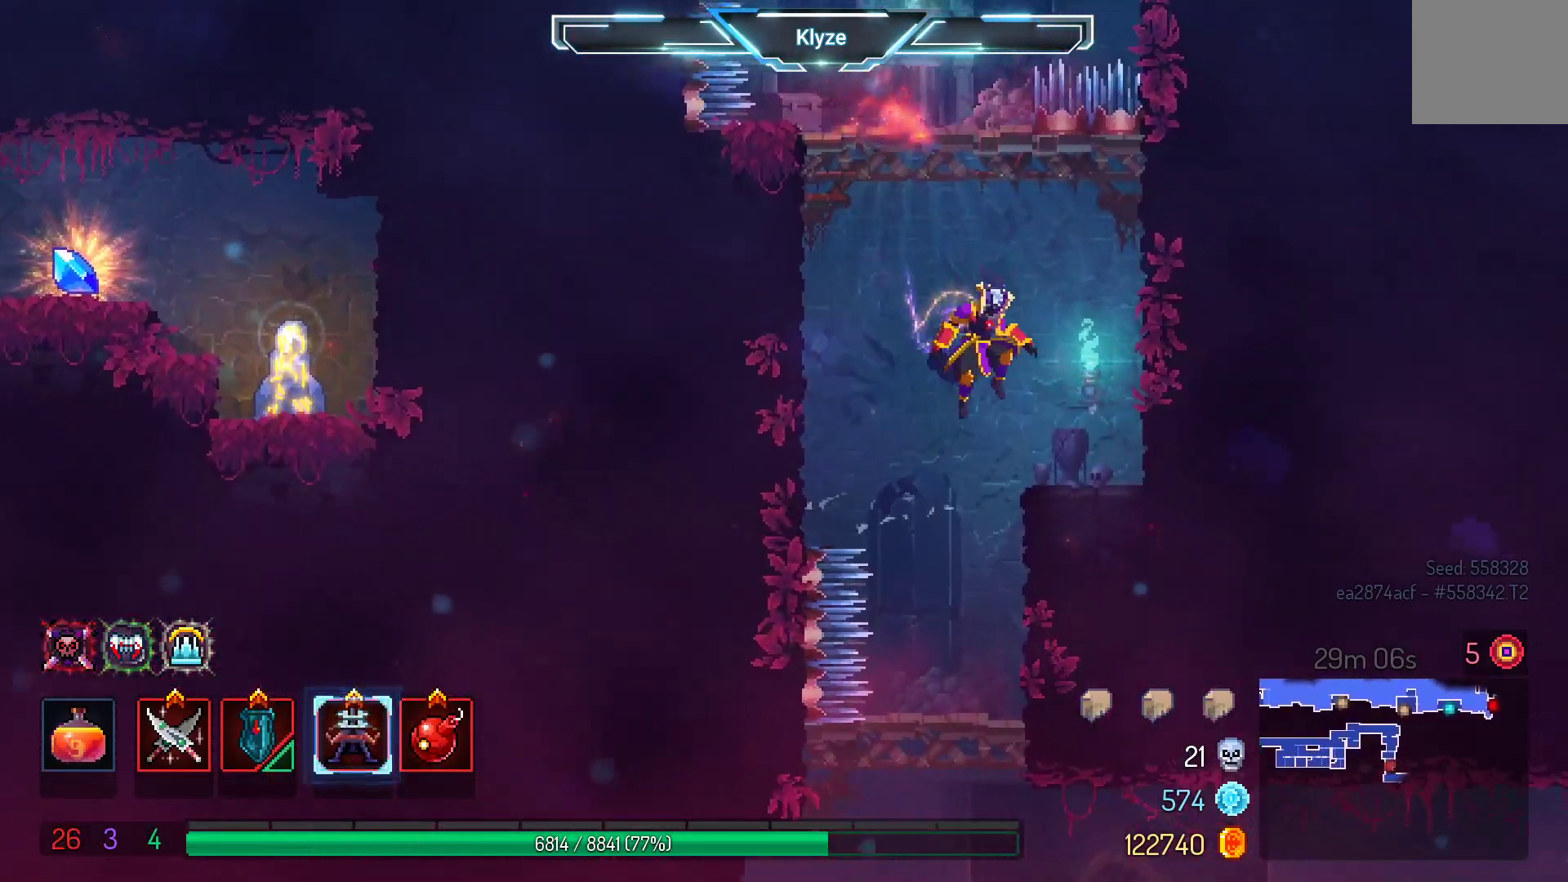
{"buttons": ["DPAD_LEFT"], "left_stick": "center", "right_stick": "center", "events": [[400, "DPAD_LEFT", "down"]]}
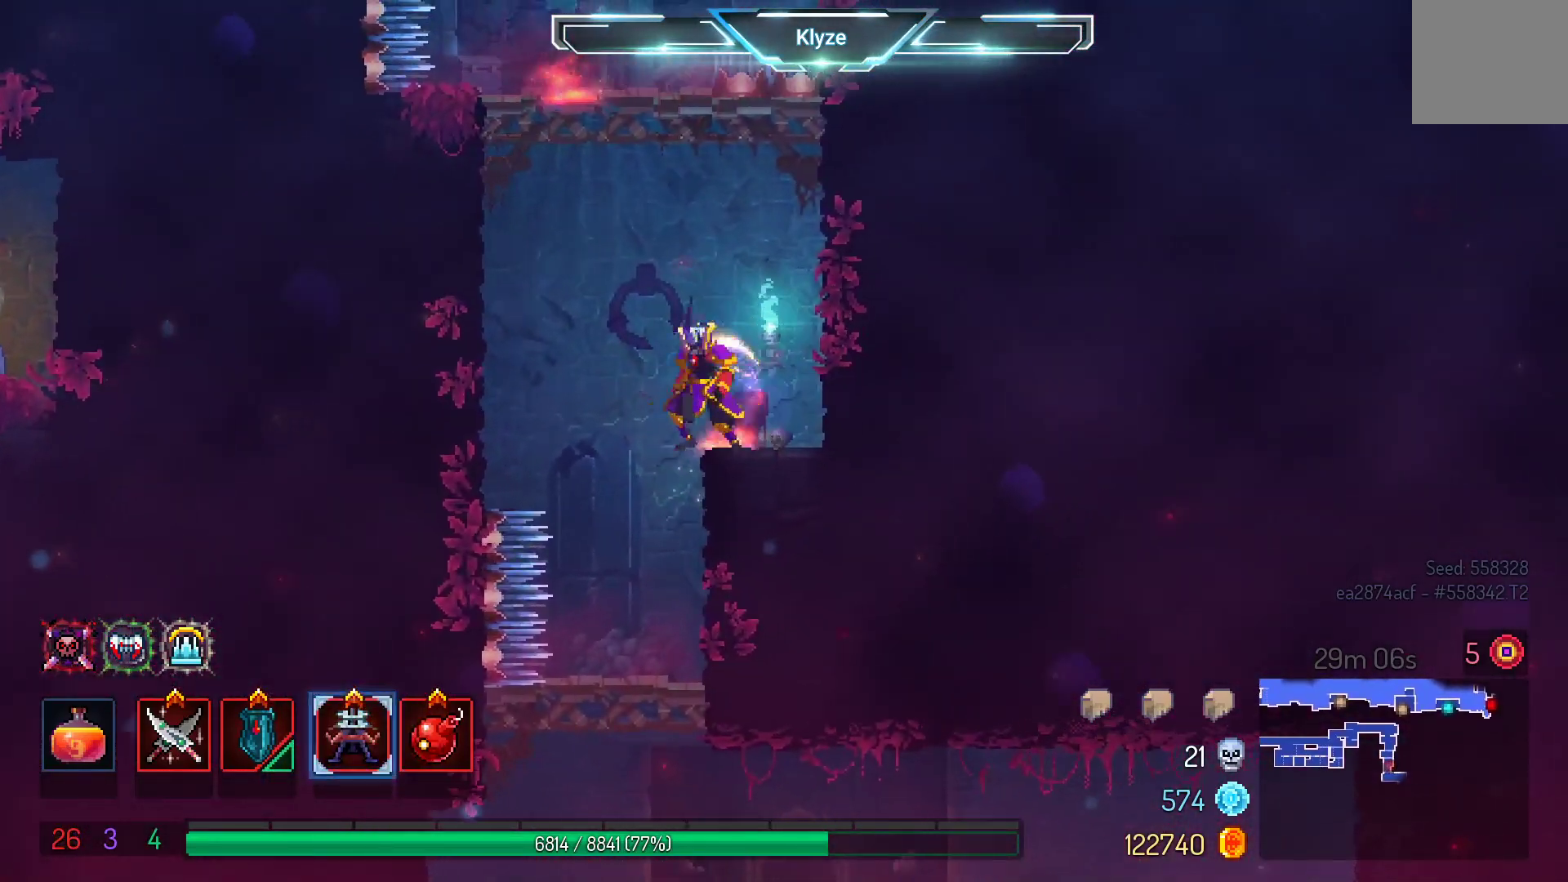
{"buttons": [], "left_stick": "center", "right_stick": "center", "events": [[17, "DPAD_LEFT", "up"]]}
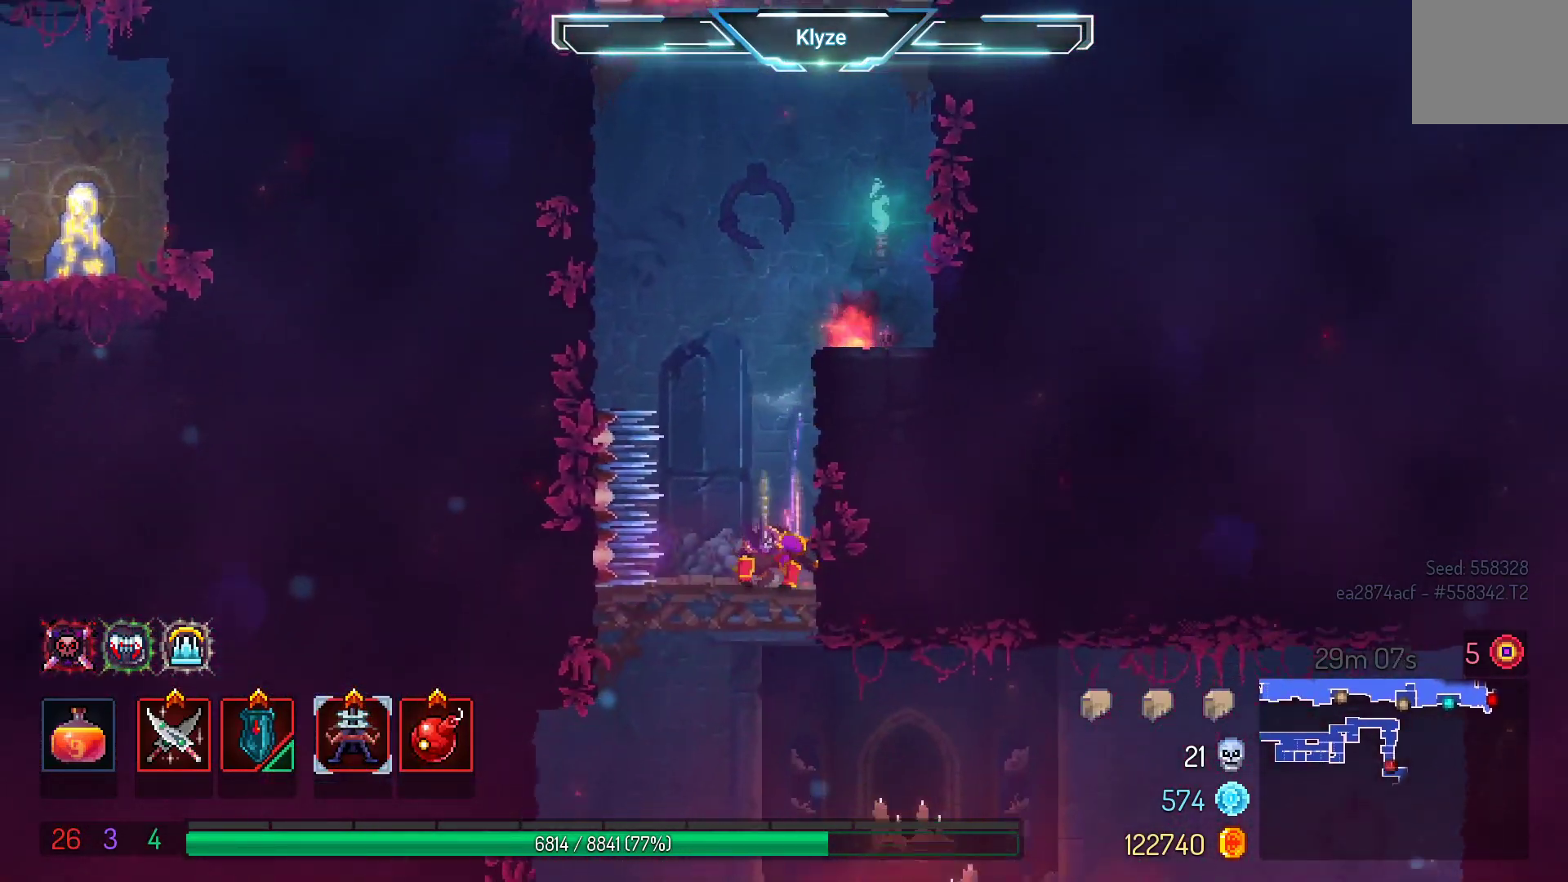
{"buttons": [], "left_stick": "center", "right_stick": "center", "events": []}
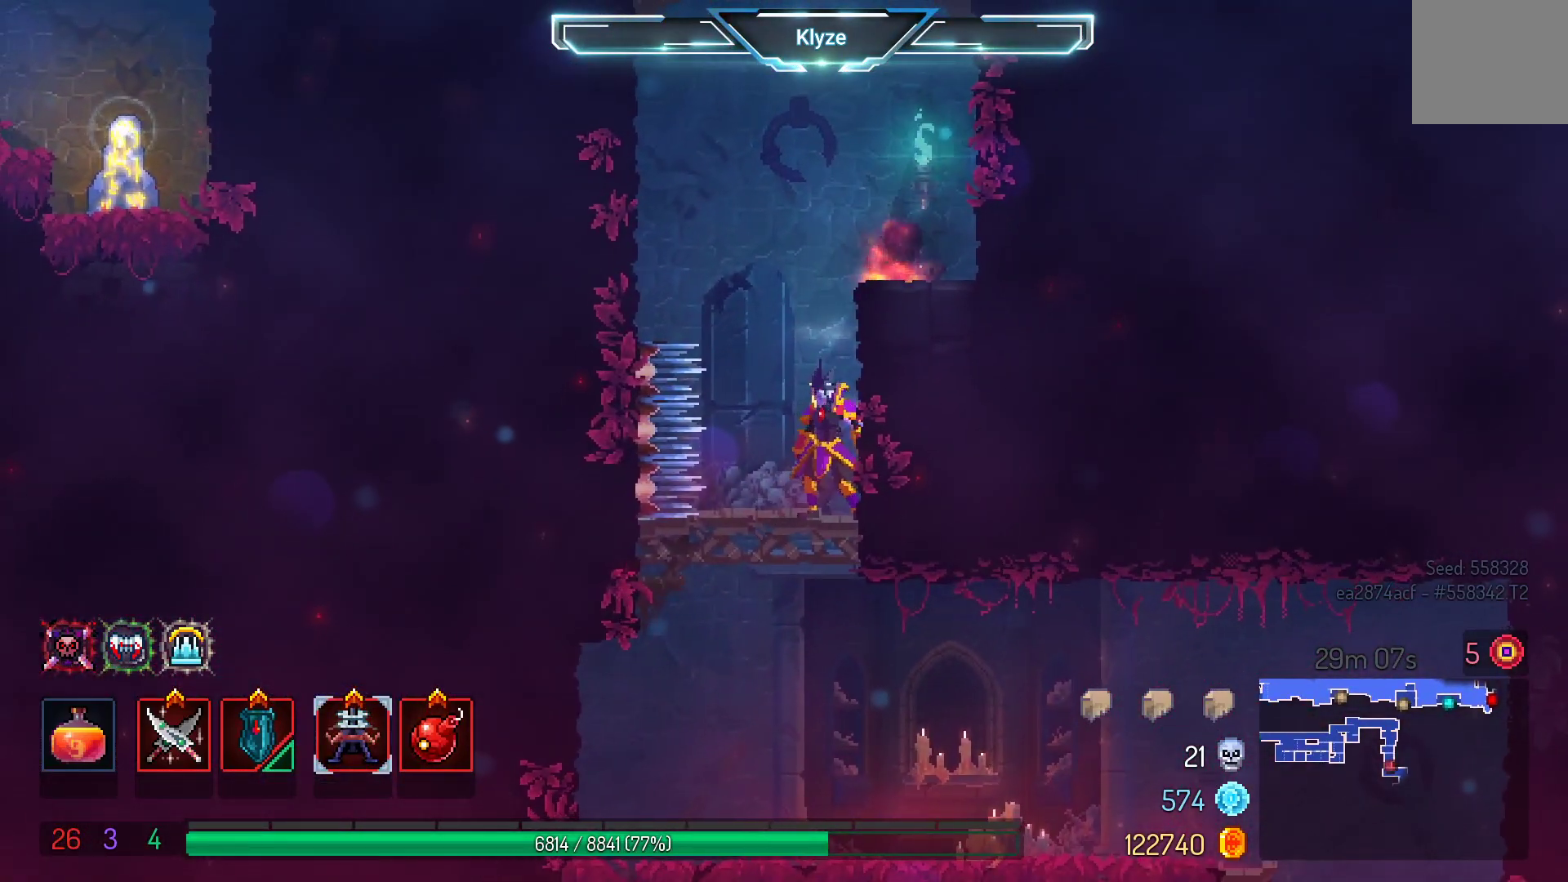
{"buttons": ["DPAD_RIGHT"], "left_stick": "center", "right_stick": "center", "events": [[17, "A", "down"], [83, "A", "up"], [300, "A", "down"], [350, "DPAD_RIGHT", "down"], [467, "A", "up"]]}
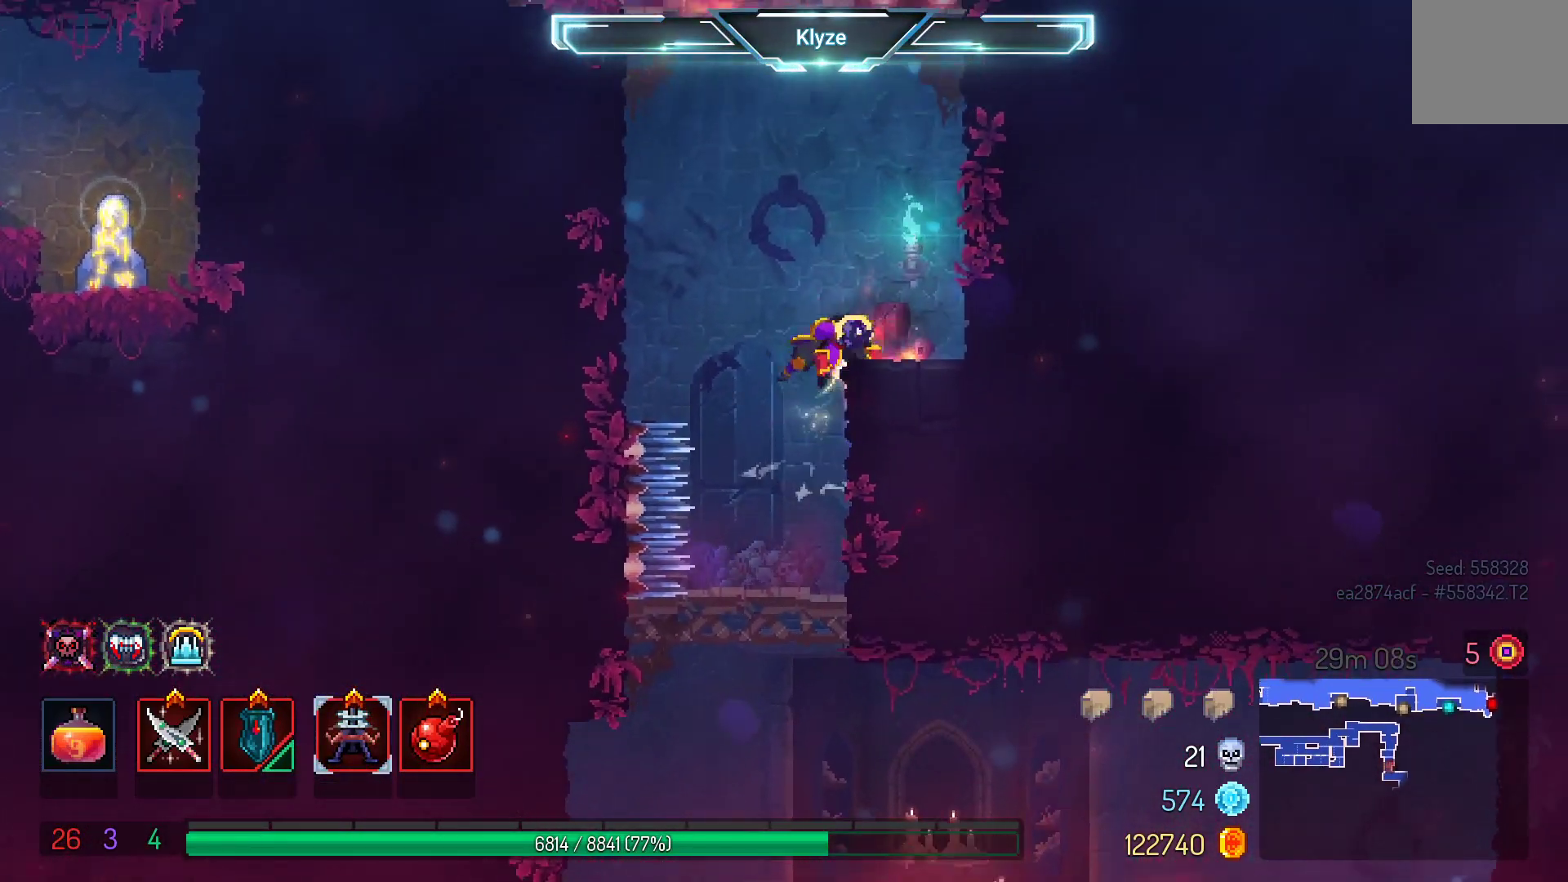
{"buttons": [], "left_stick": "center", "right_stick": "center", "events": [[33, "DPAD_RIGHT", "up"]]}
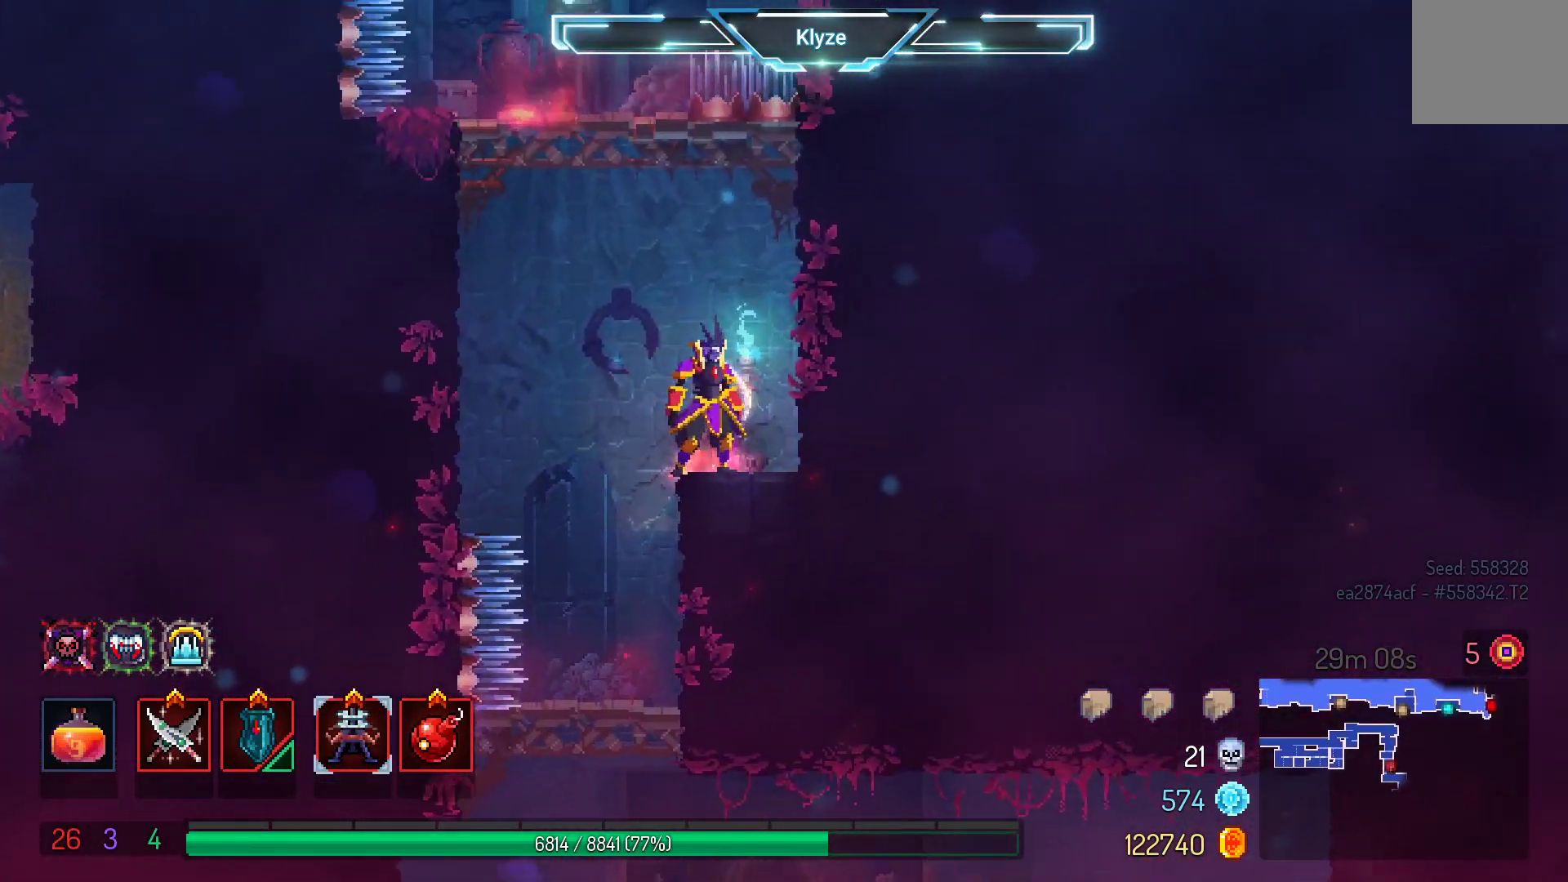
{"buttons": [], "left_stick": "center", "right_stick": "center", "events": [[50, "A", "down"], [200, "A", "up"], [267, "DPAD_LEFT", "down"], [283, "A", "down"], [467, "A", "up"], [467, "DPAD_LEFT", "up"]]}
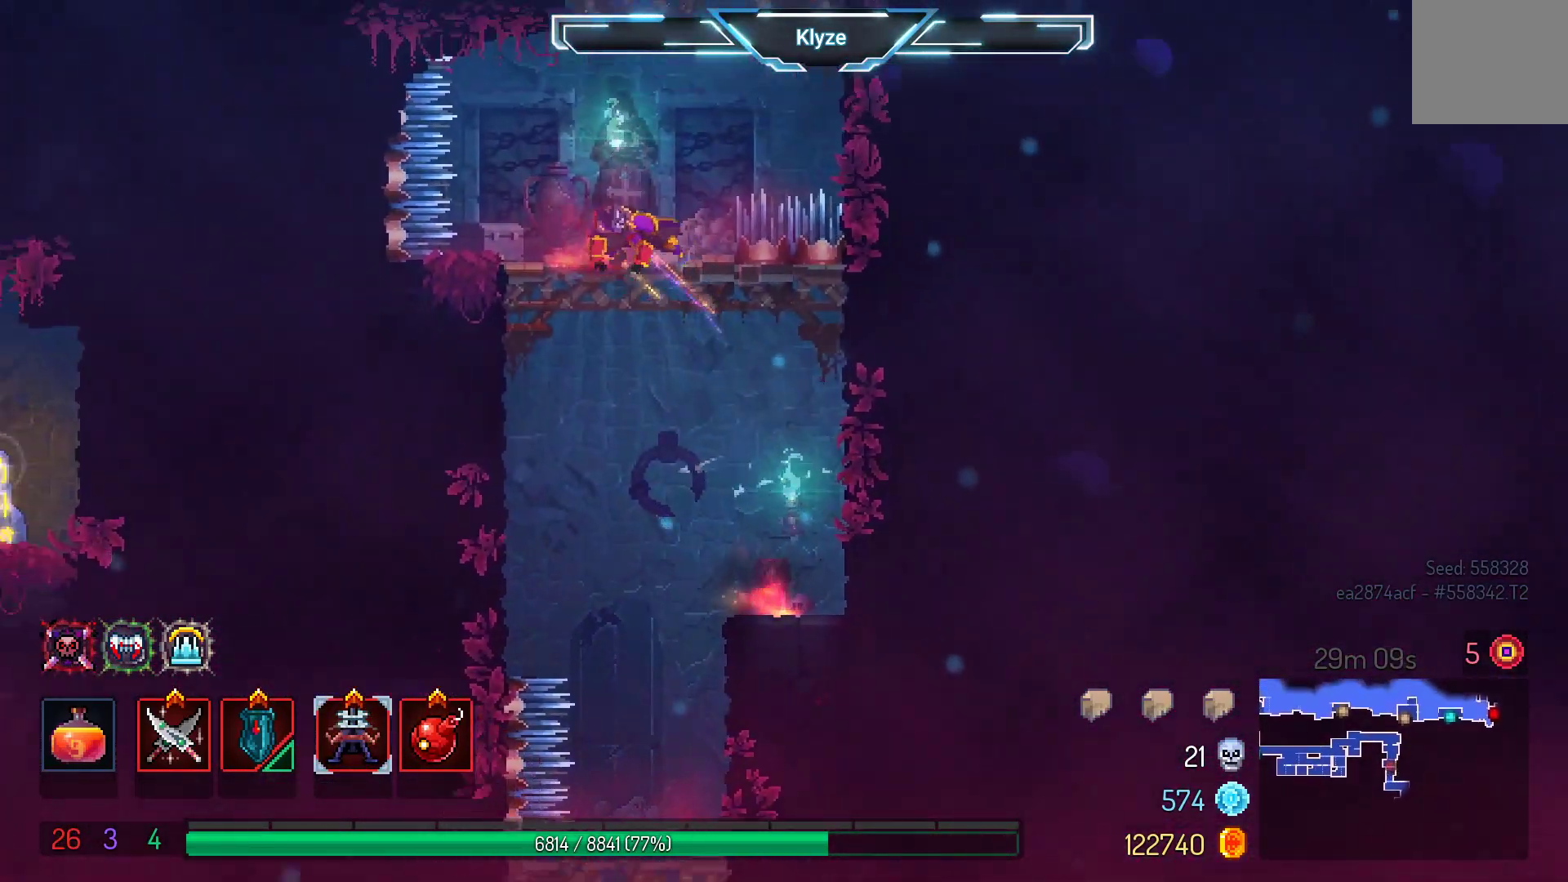
{"buttons": [], "left_stick": "center", "right_stick": "center", "events": []}
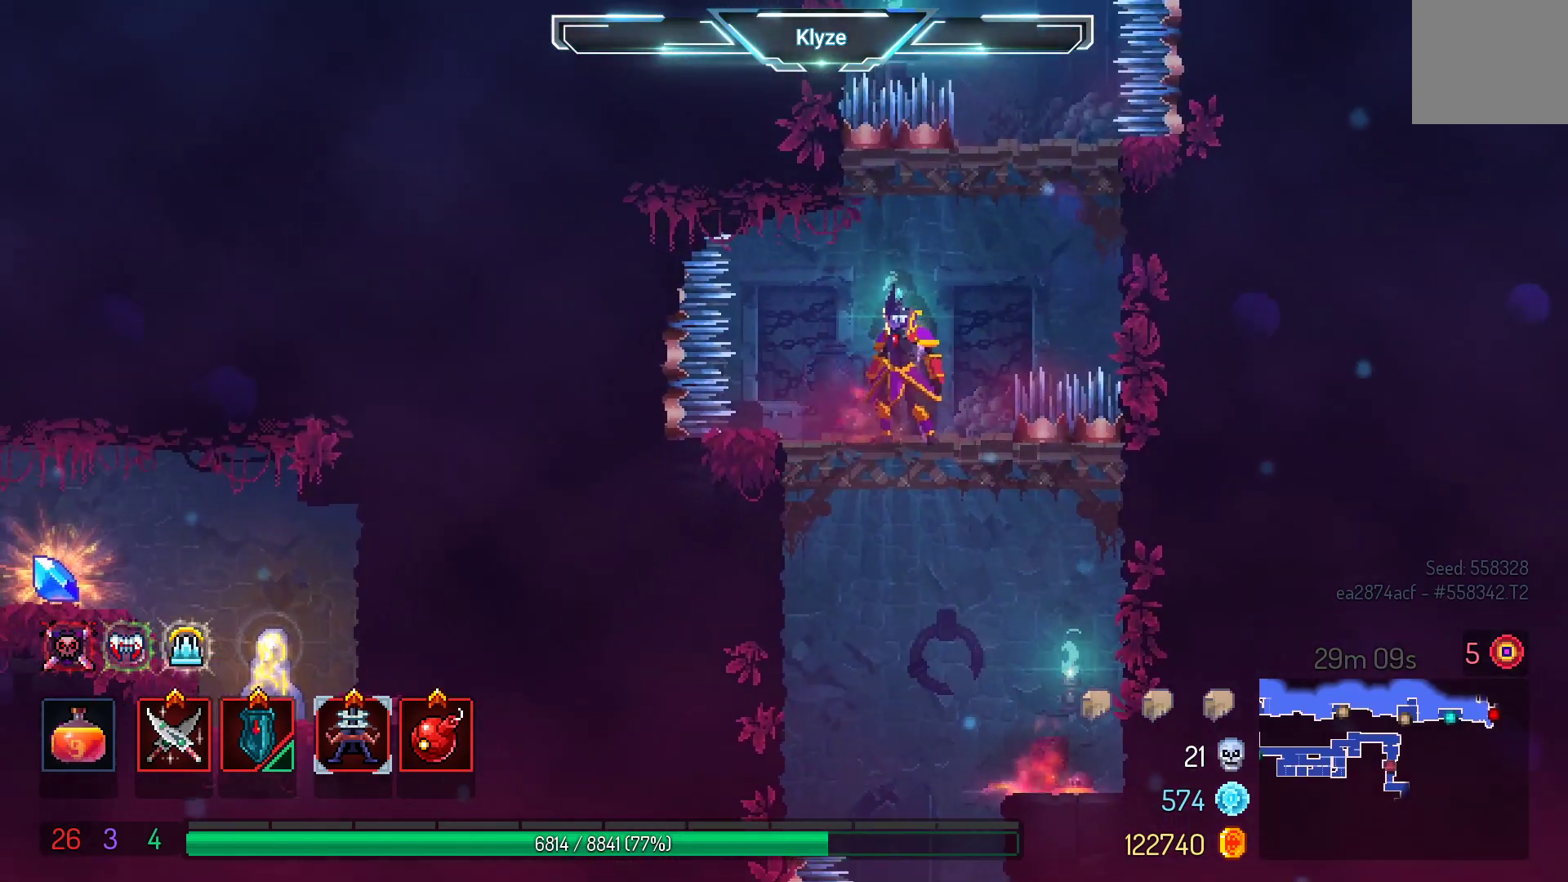
{"buttons": [], "left_stick": "center", "right_stick": "center", "events": [[117, "SELECT", "down"], [367, "SELECT", "up"]]}
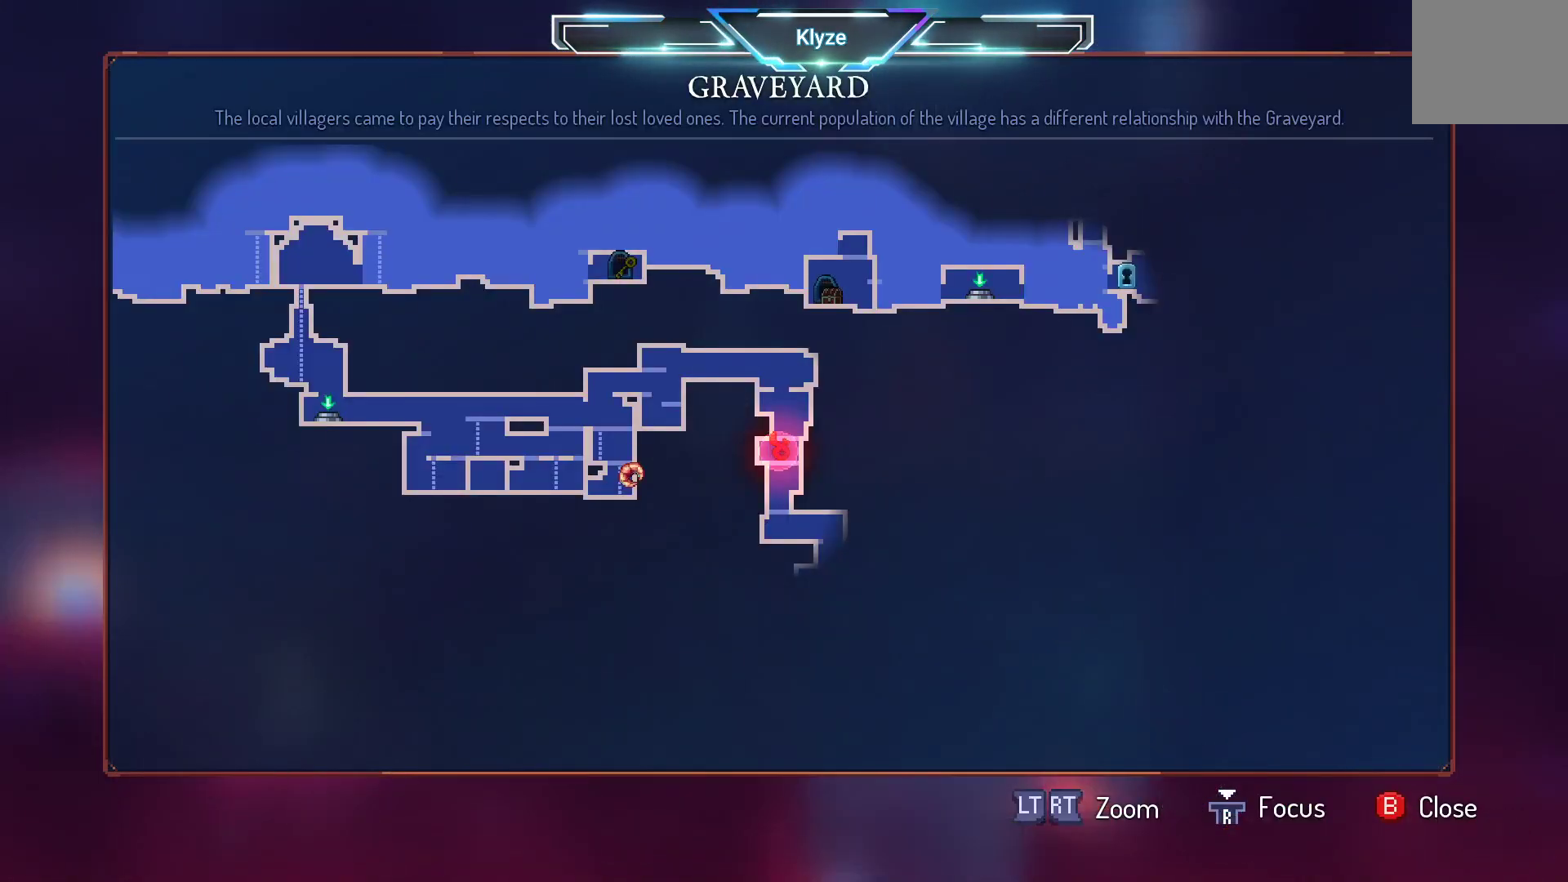
{"buttons": [], "left_stick": "center", "right_stick": "center", "events": []}
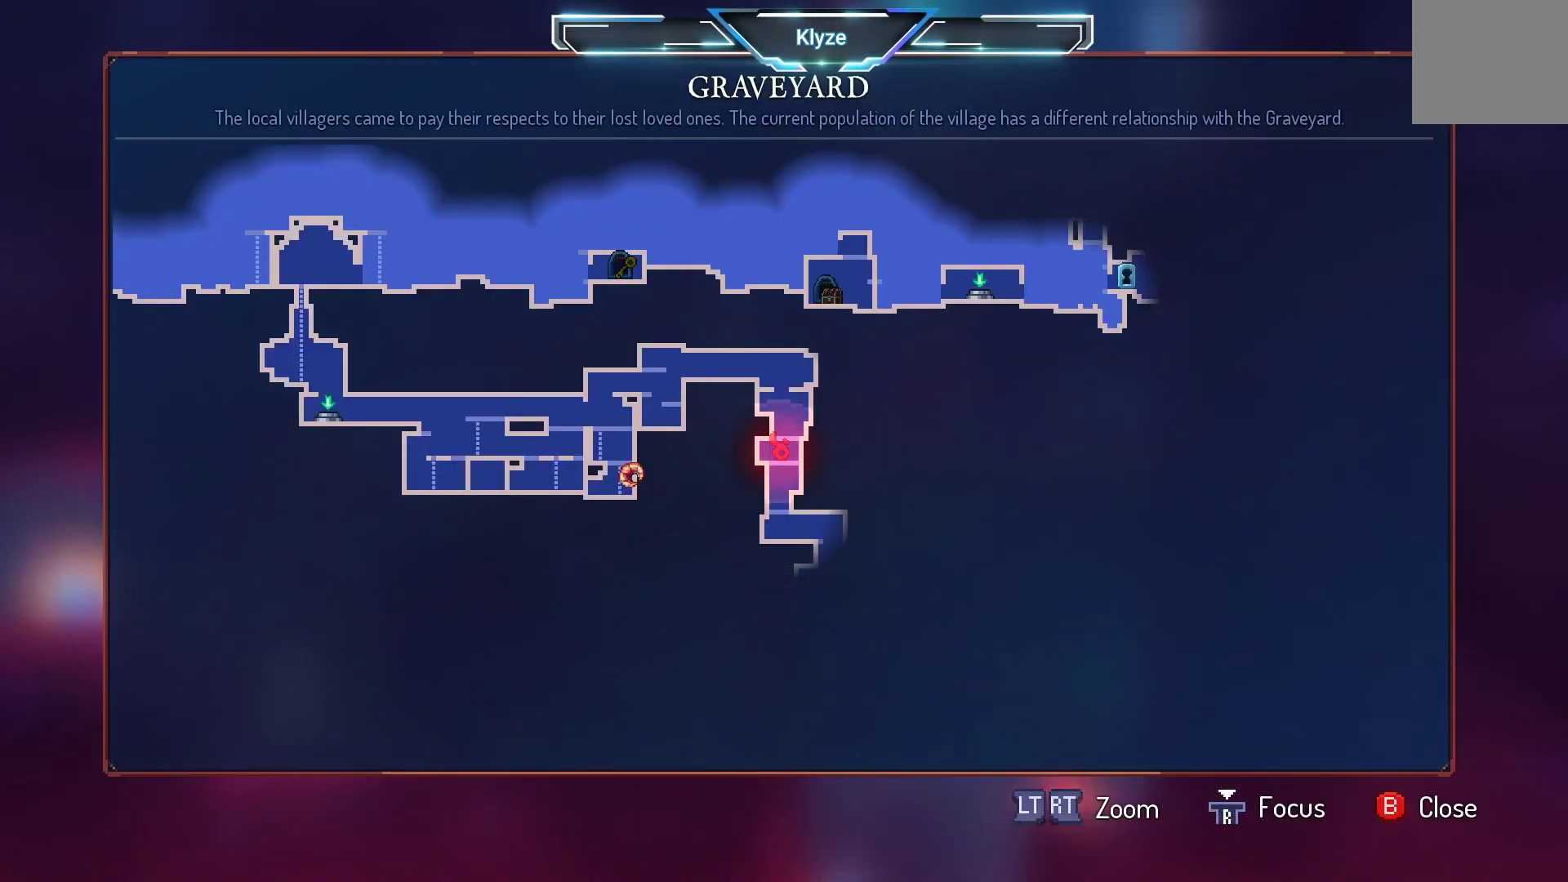
{"buttons": ["SELECT"], "left_stick": "center", "right_stick": "center", "events": [[383, "SELECT", "down"]]}
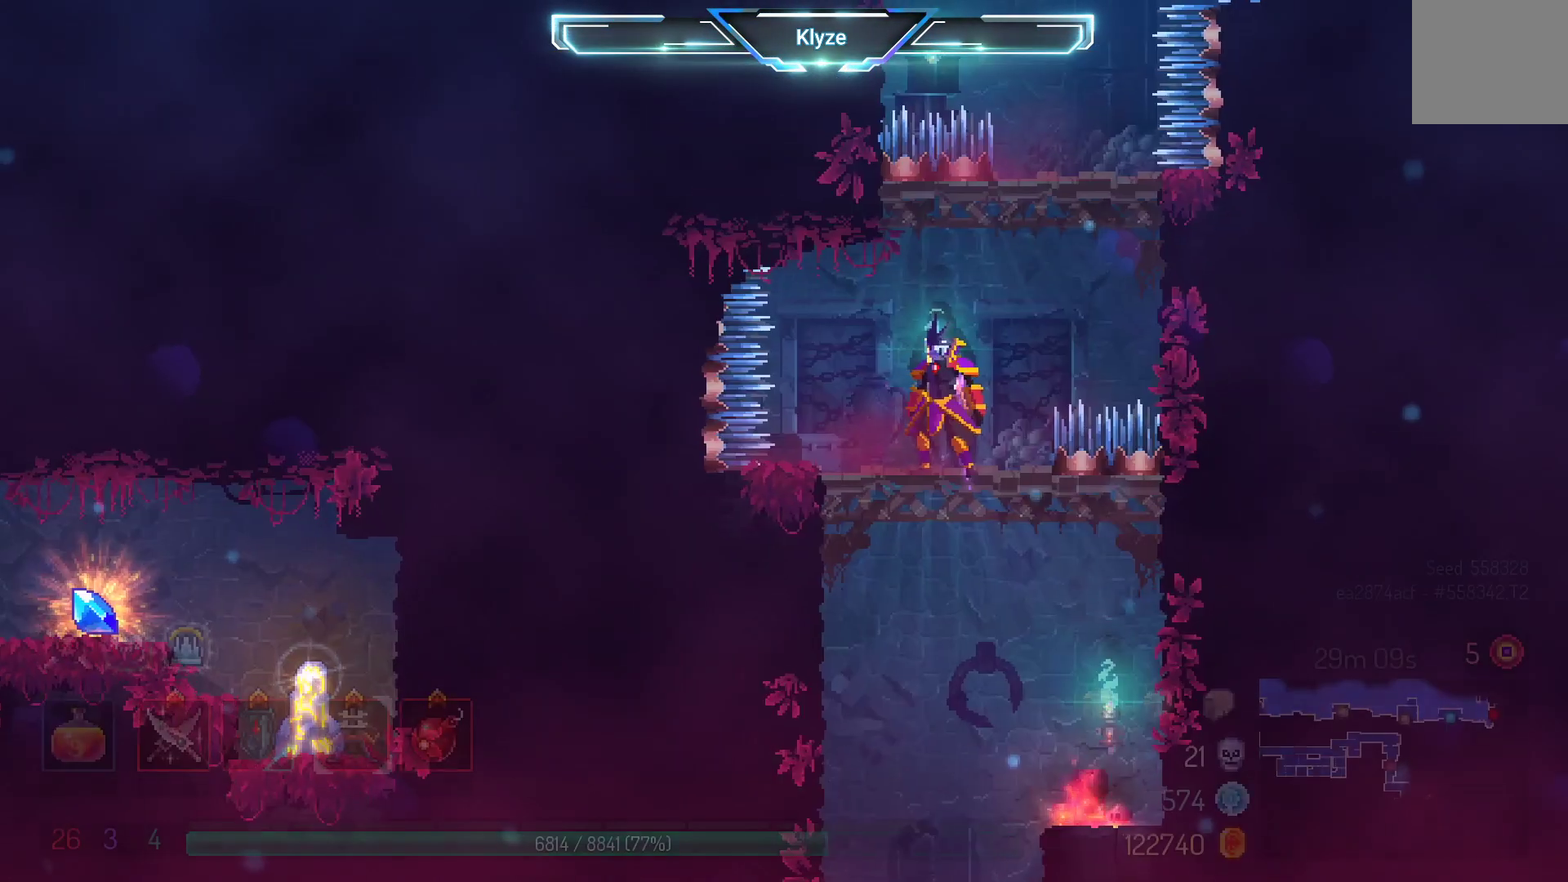
{"buttons": ["A", "DPAD_DOWN"], "left_stick": "center", "right_stick": "center", "events": [[67, "SELECT", "up"], [317, "DPAD_DOWN", "down"], [417, "A", "down"]]}
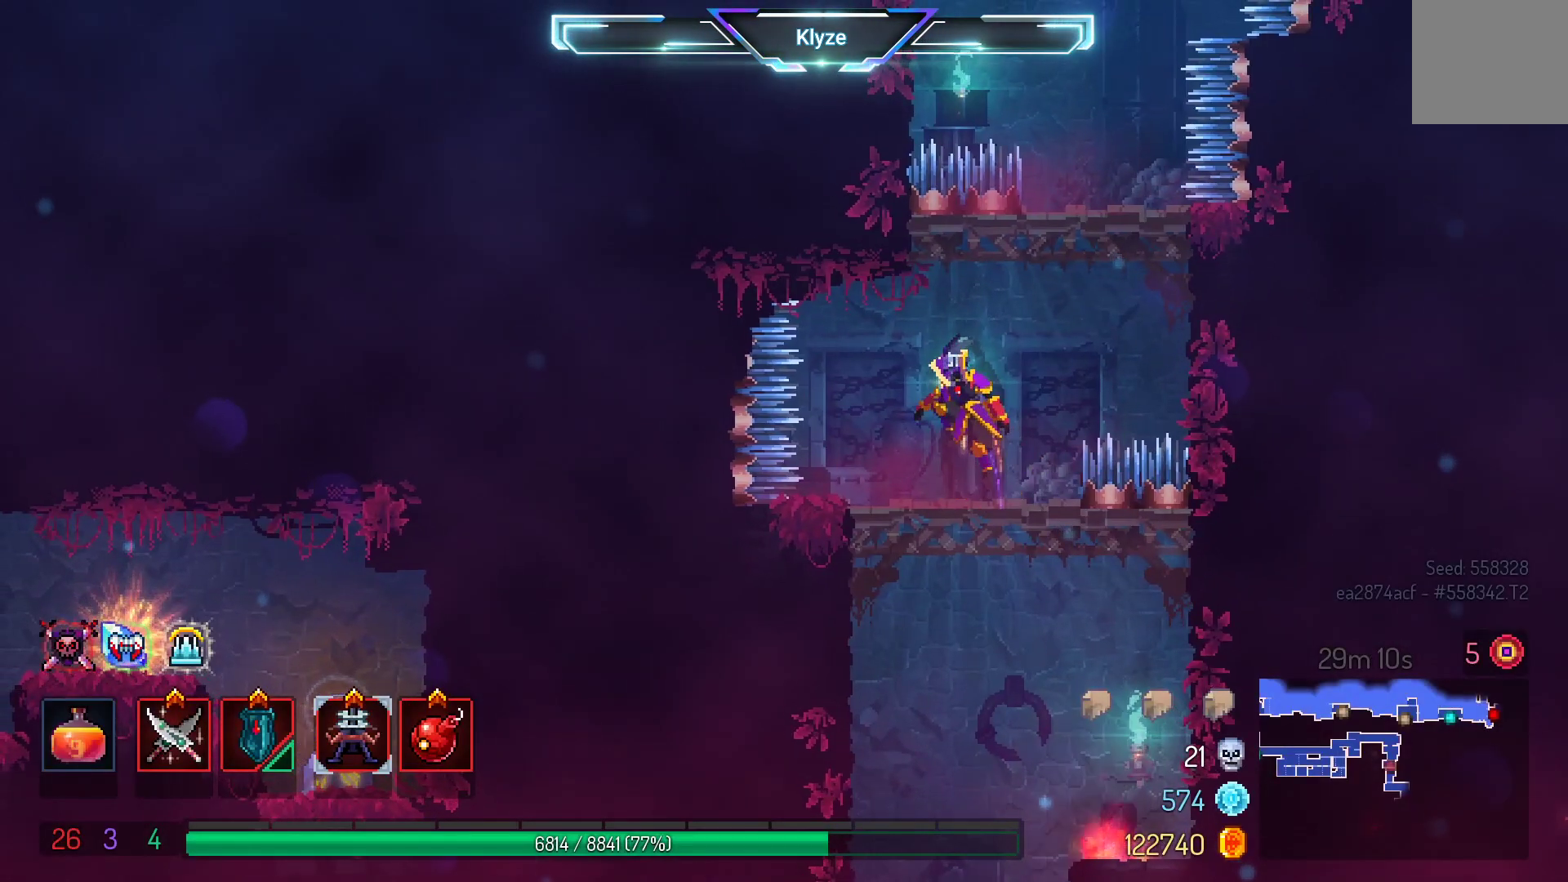
{"buttons": [], "left_stick": "center", "right_stick": "center", "events": [[17, "DPAD_DOWN", "up"], [50, "A", "up"], [250, "DPAD_RIGHT", "down"], [450, "DPAD_RIGHT", "up"]]}
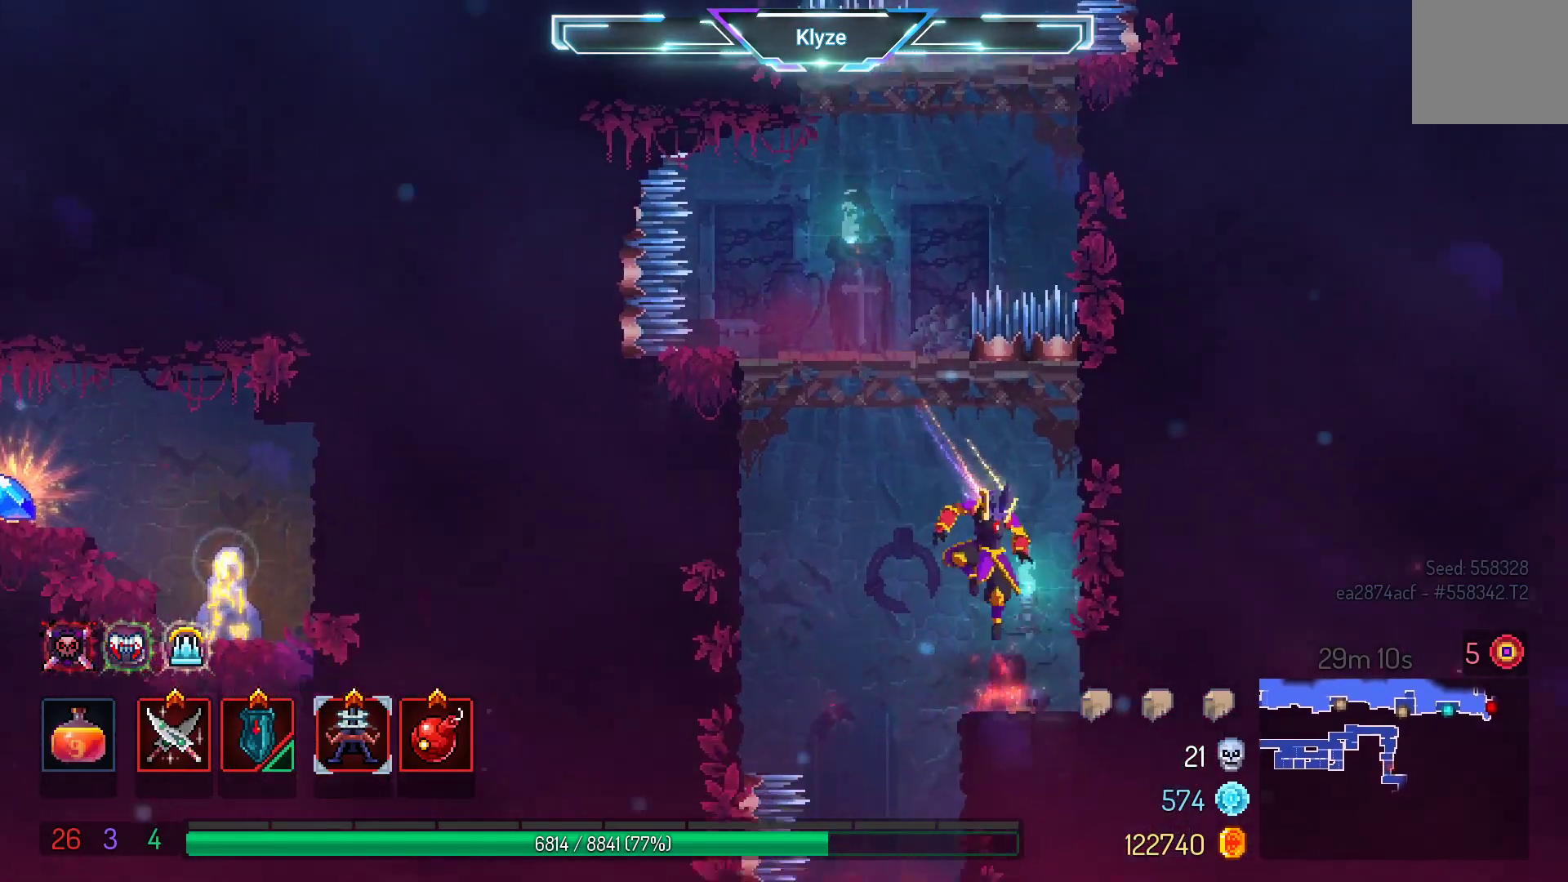
{"buttons": [], "left_stick": "center", "right_stick": "center", "events": [[183, "DPAD_LEFT", "down"], [383, "DPAD_LEFT", "up"]]}
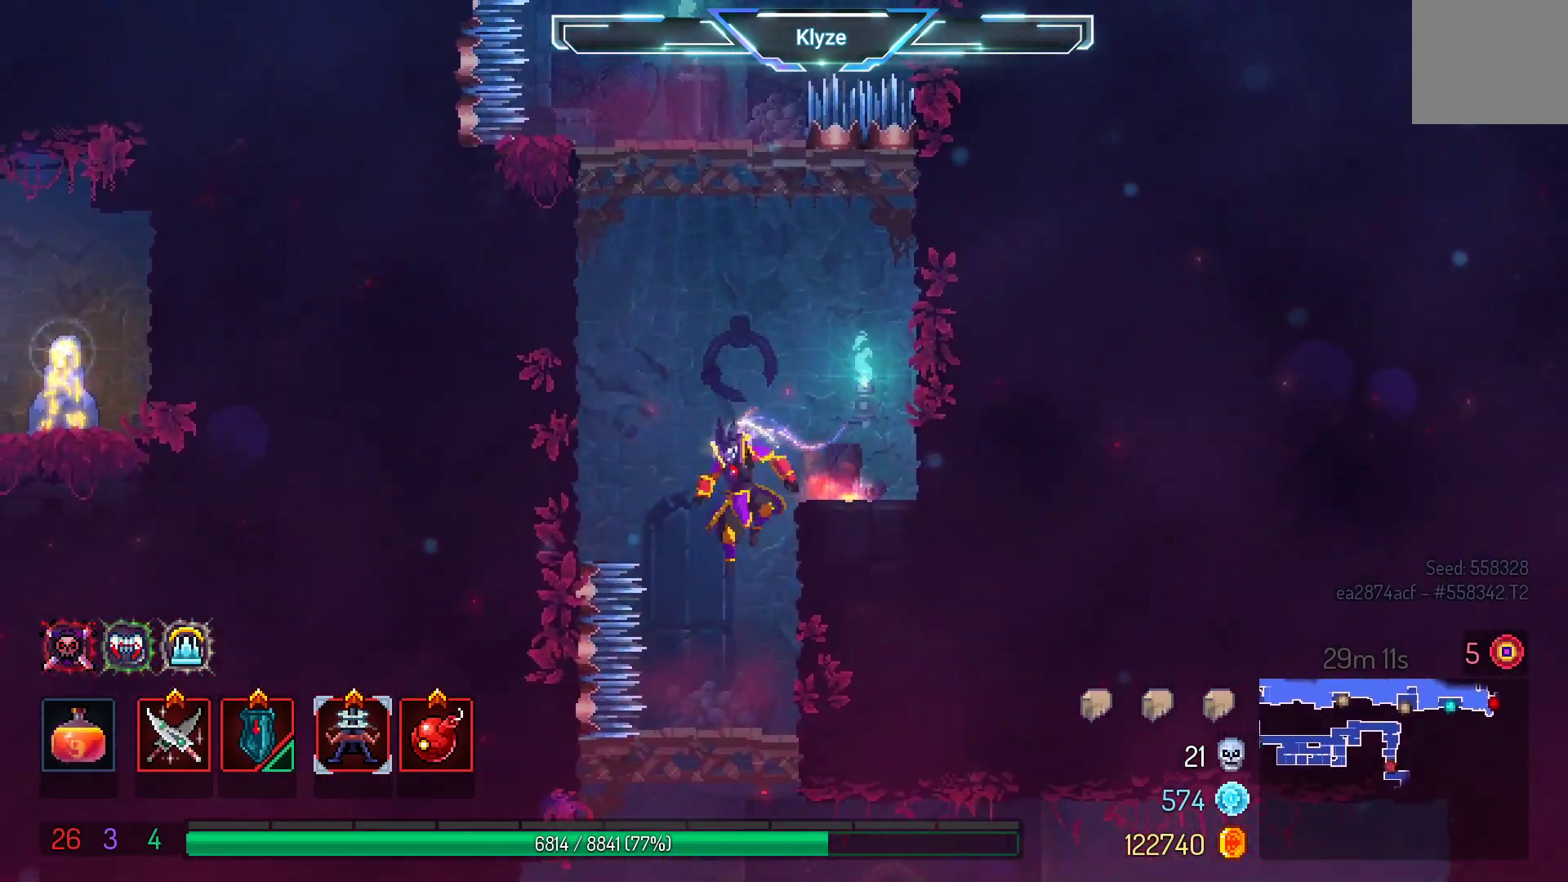
{"buttons": ["A"], "left_stick": "center", "right_stick": "center", "events": [[200, "DPAD_DOWN", "down"], [367, "A", "down"], [450, "DPAD_DOWN", "up"]]}
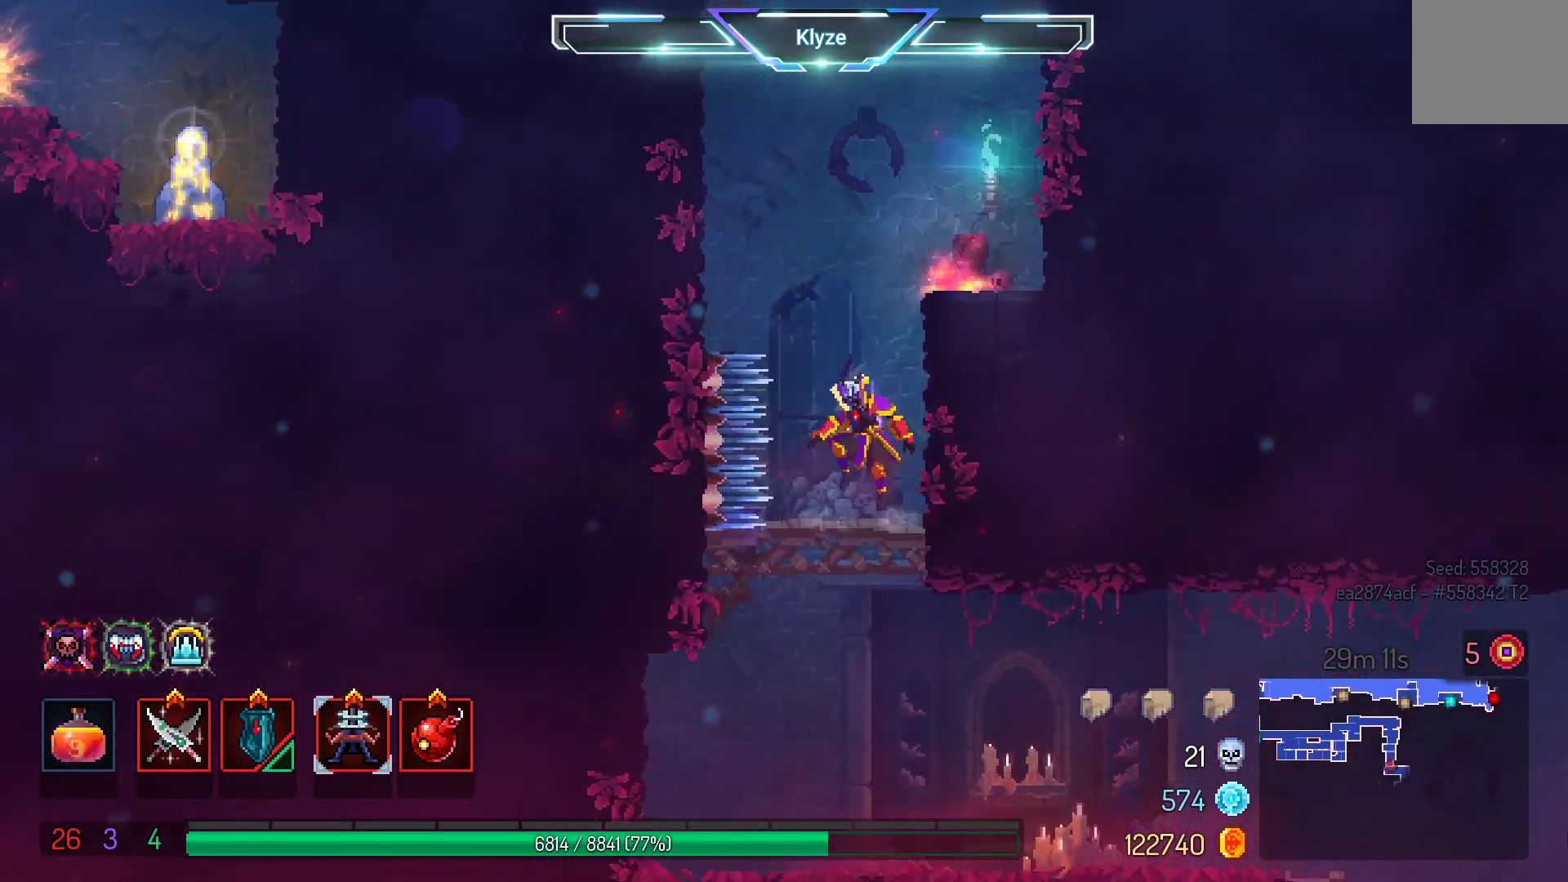
{"buttons": [], "left_stick": "center", "right_stick": "center", "events": [[33, "A", "up"]]}
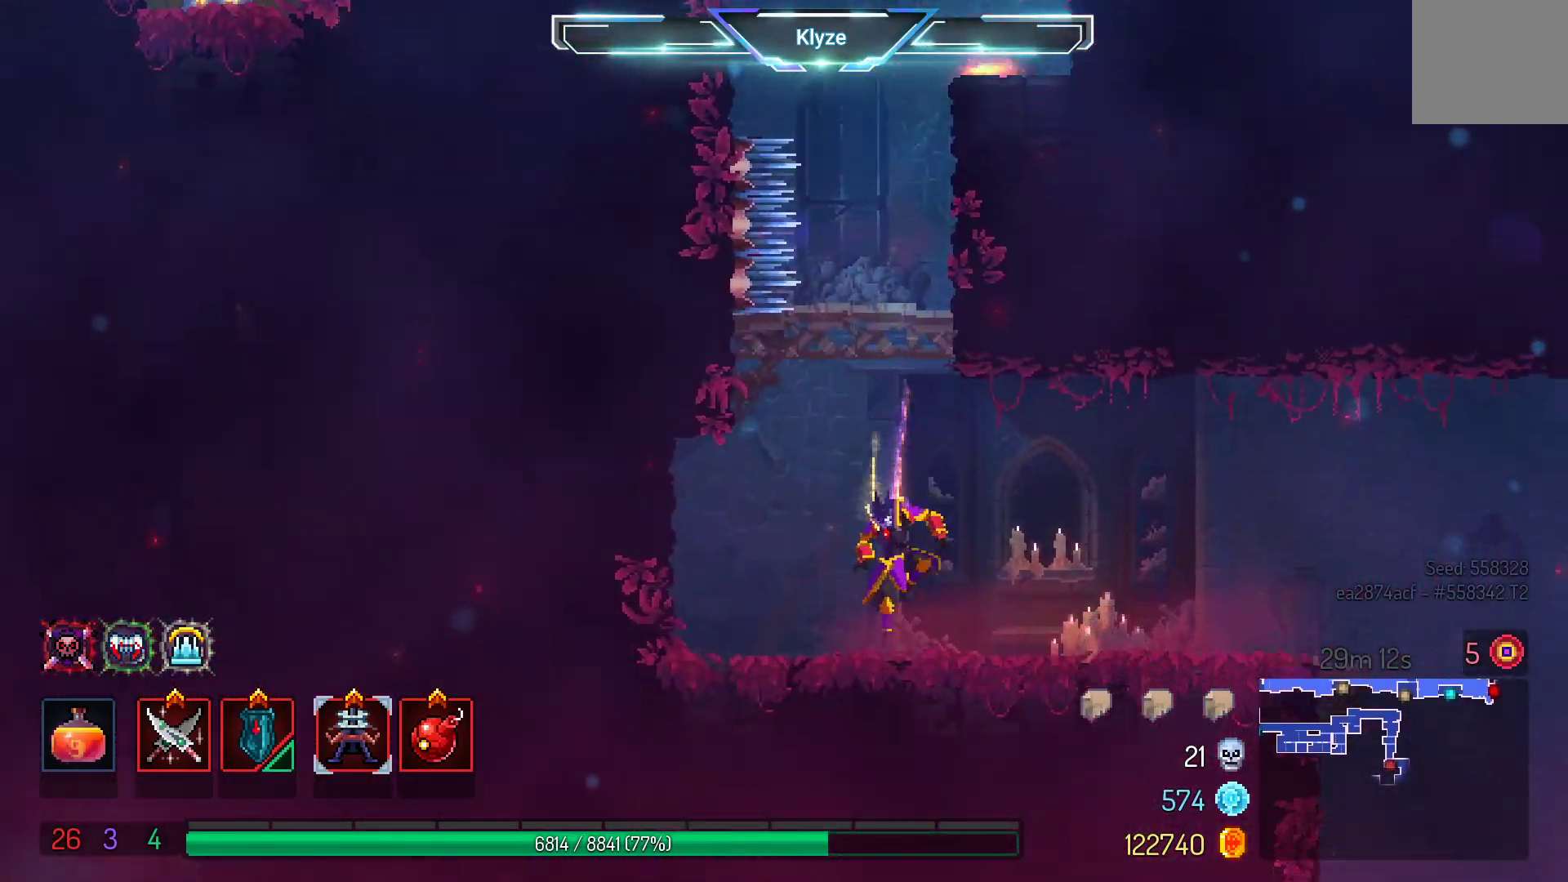
{"buttons": ["DPAD_RIGHT"], "left_stick": "center", "right_stick": "center", "events": [[17, "A", "down"], [167, "A", "up"], [167, "DPAD_RIGHT", "down"], [383, "B", "down"], [500, "B", "up"]]}
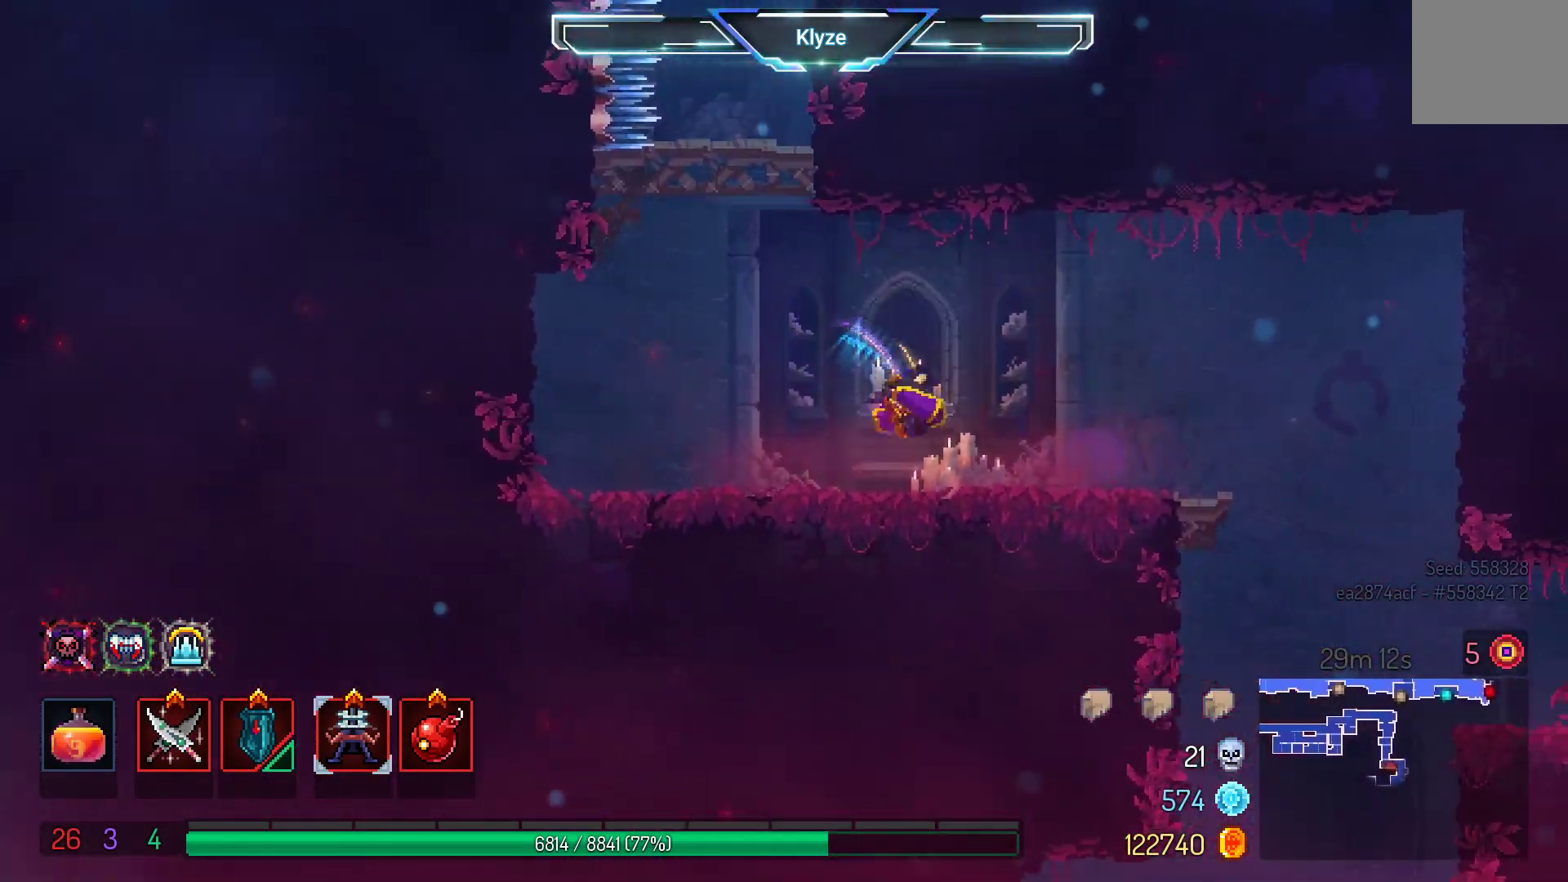
{"buttons": ["DPAD_RIGHT"], "left_stick": "center", "right_stick": "center", "events": [[350, "A", "down"], [433, "A", "up"]]}
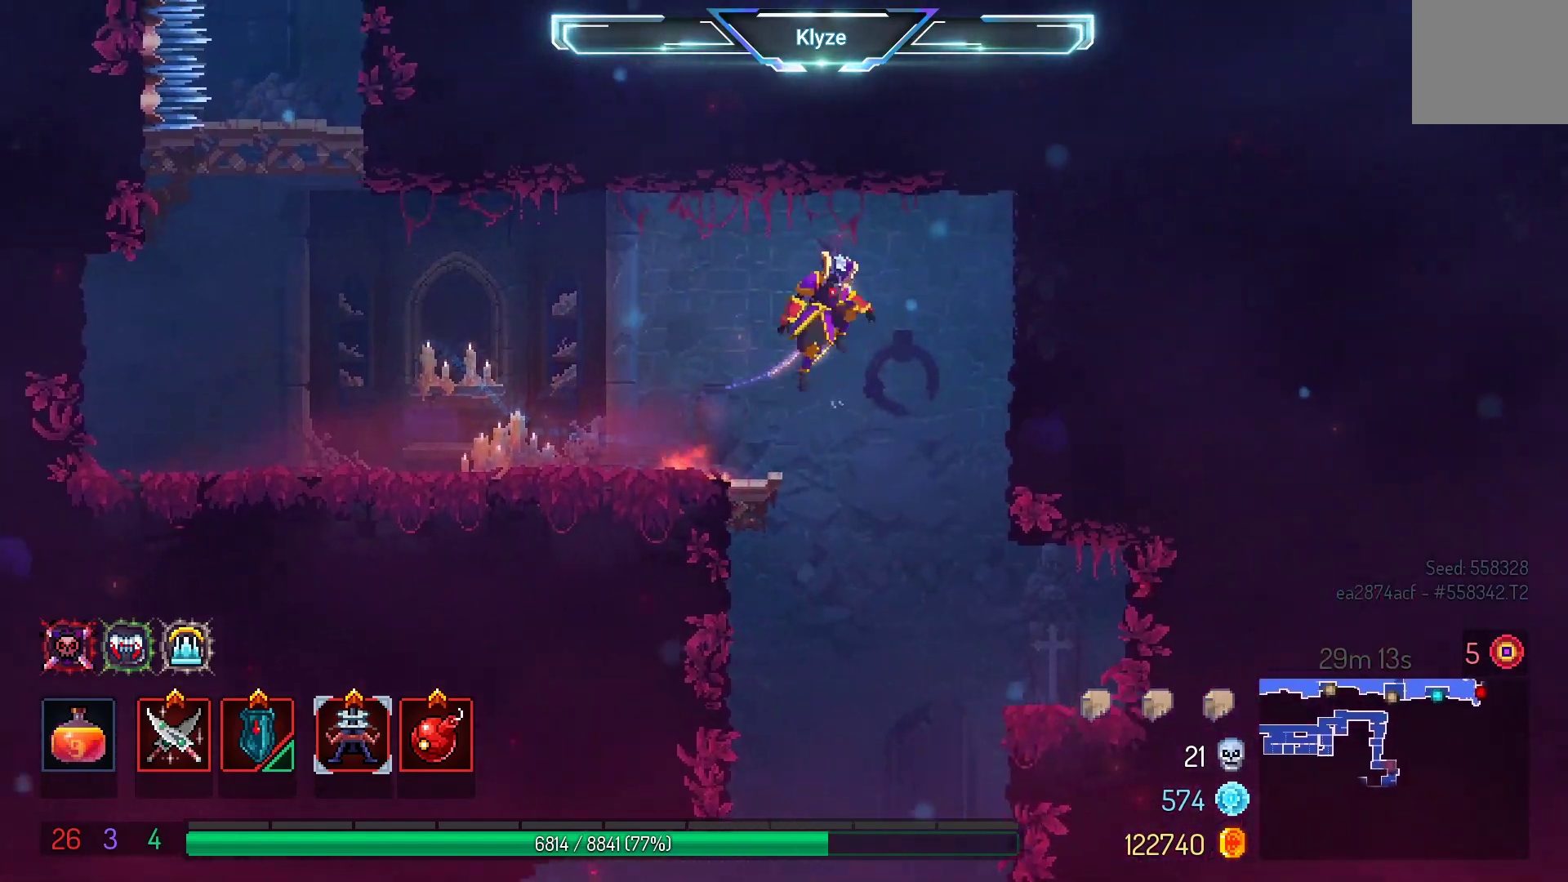
{"buttons": ["DPAD_RIGHT"], "left_stick": "center", "right_stick": "center", "events": [[217, "DPAD_RIGHT", "up"], [450, "DPAD_RIGHT", "down"]]}